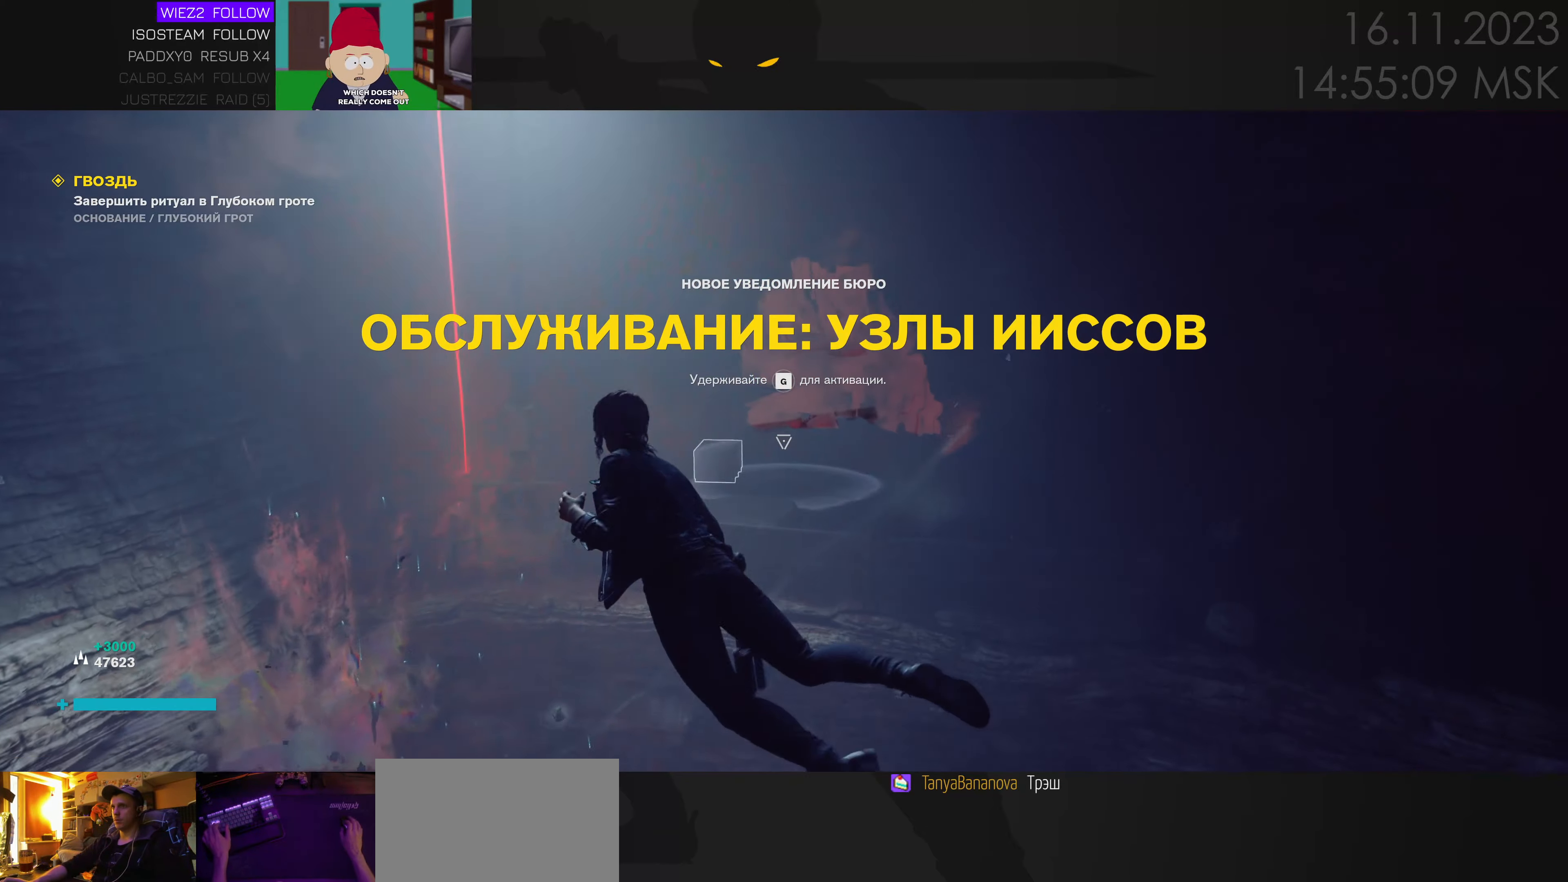
Gameplay with keyboard and mouse; each line is a JSON object with the keys and mouse buttons held at the frame after it. "events" lists presses ("down") and releases ("up") of "1", "2", "3", "4", "a", "alt", "c", "caps_lock", "ctrl", "d", "e", "f", "q", "r", "s", "shift", "space", "super", "tab", "tilde", "v", "w", "x", "z", "mouse_left" and "mouse_right" between this image and that frame as [ms after this image, input, new state], when the widget could be followed in between. "mouse_left", "mouse_right" = the "left", "right" buttons of the "mouse" list. No other keys are recorded. Mouse movement is not recorded. Not read: mouse_wheel.
{"keys": ["w"], "mouse": [], "events": [[267, "ctrl", "down"], [400, "ctrl", "up"]]}
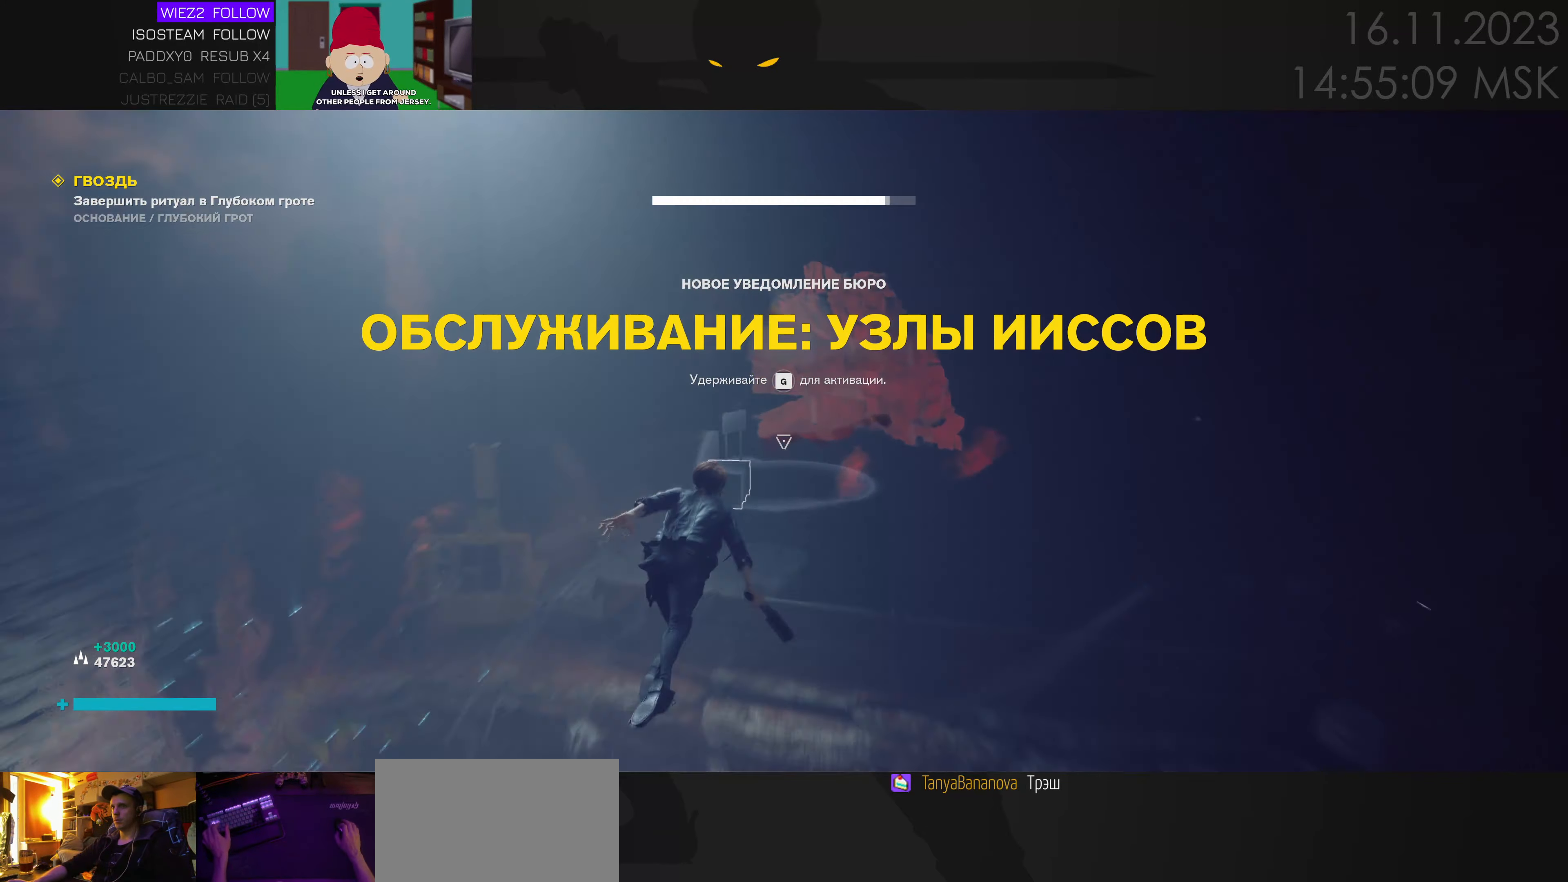
{"keys": ["d"], "mouse": [], "events": [[250, "e", "down"], [333, "e", "up"], [417, "d", "down"], [500, "w", "up"]]}
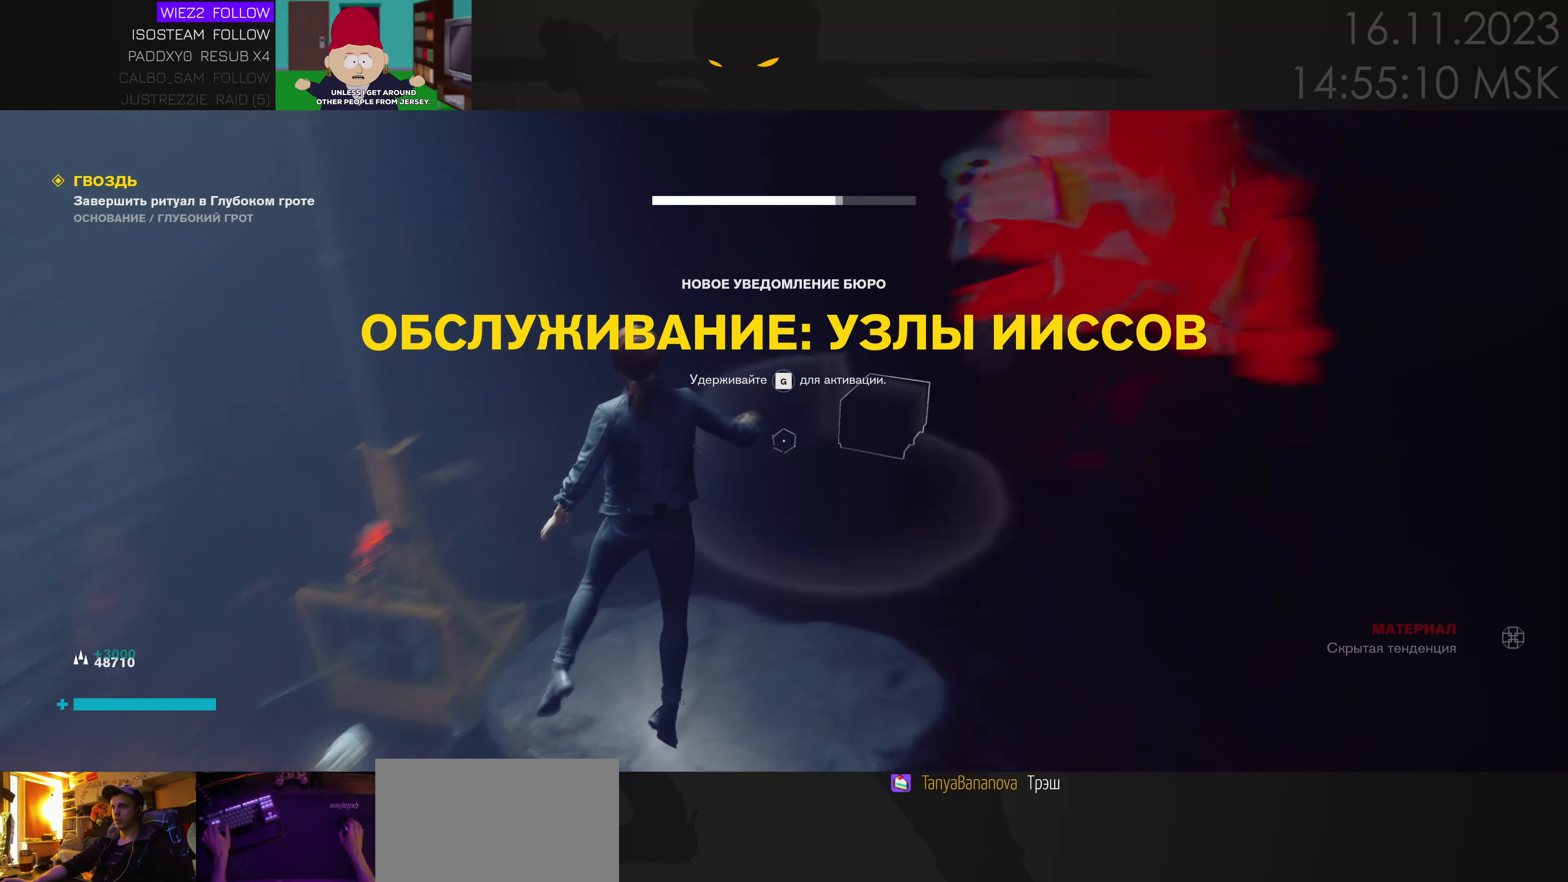
{"keys": ["d"], "mouse": [], "events": []}
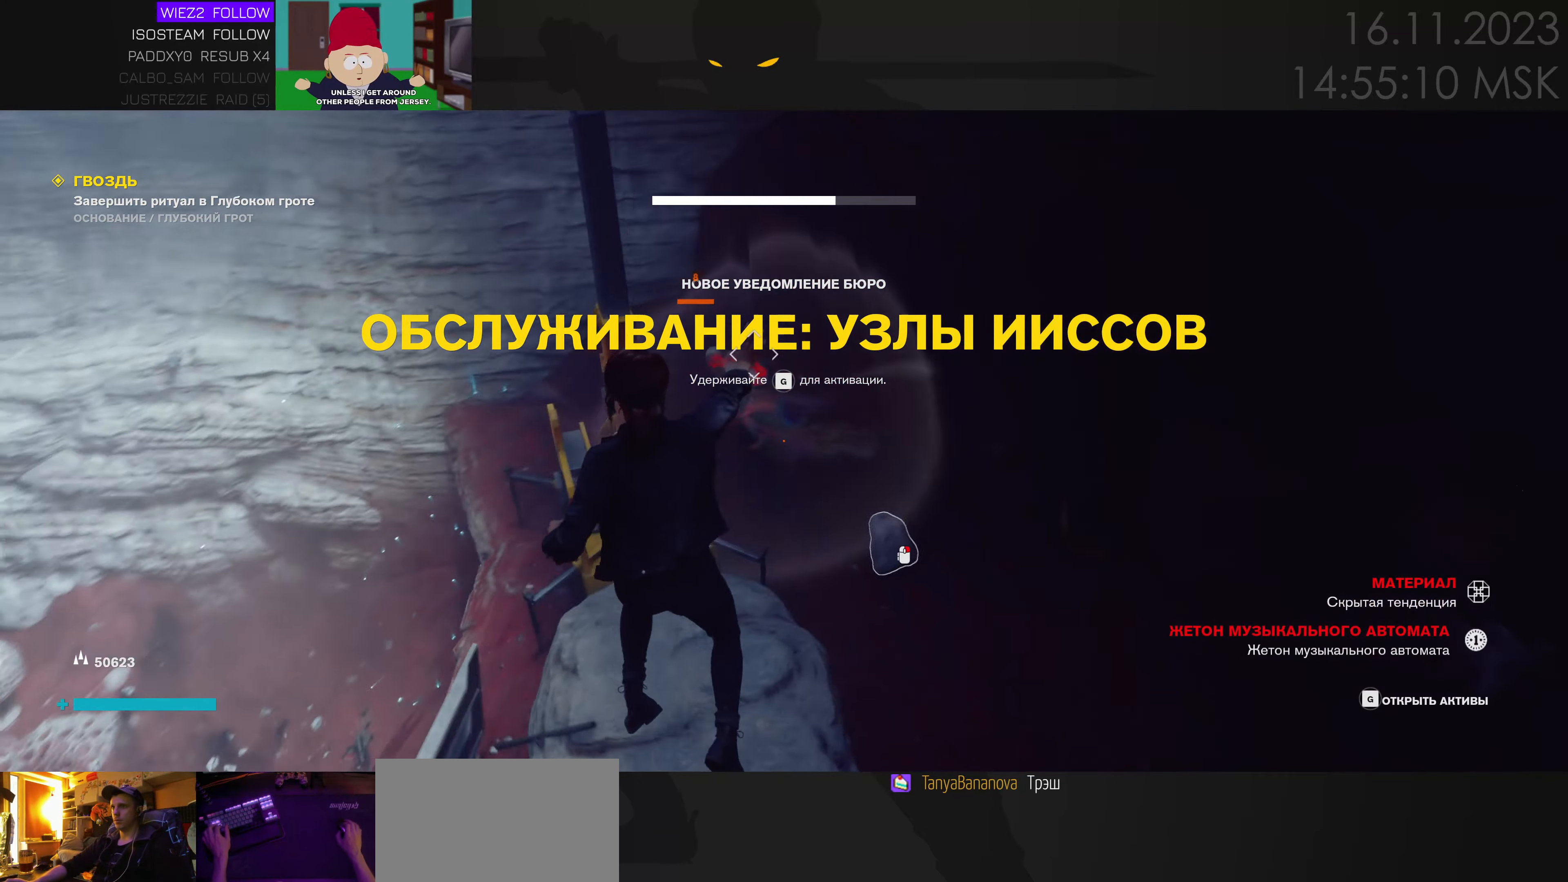
{"keys": ["s"], "mouse": [], "events": [[33, "s", "down"], [117, "d", "up"], [250, "e", "down"], [333, "e", "up"]]}
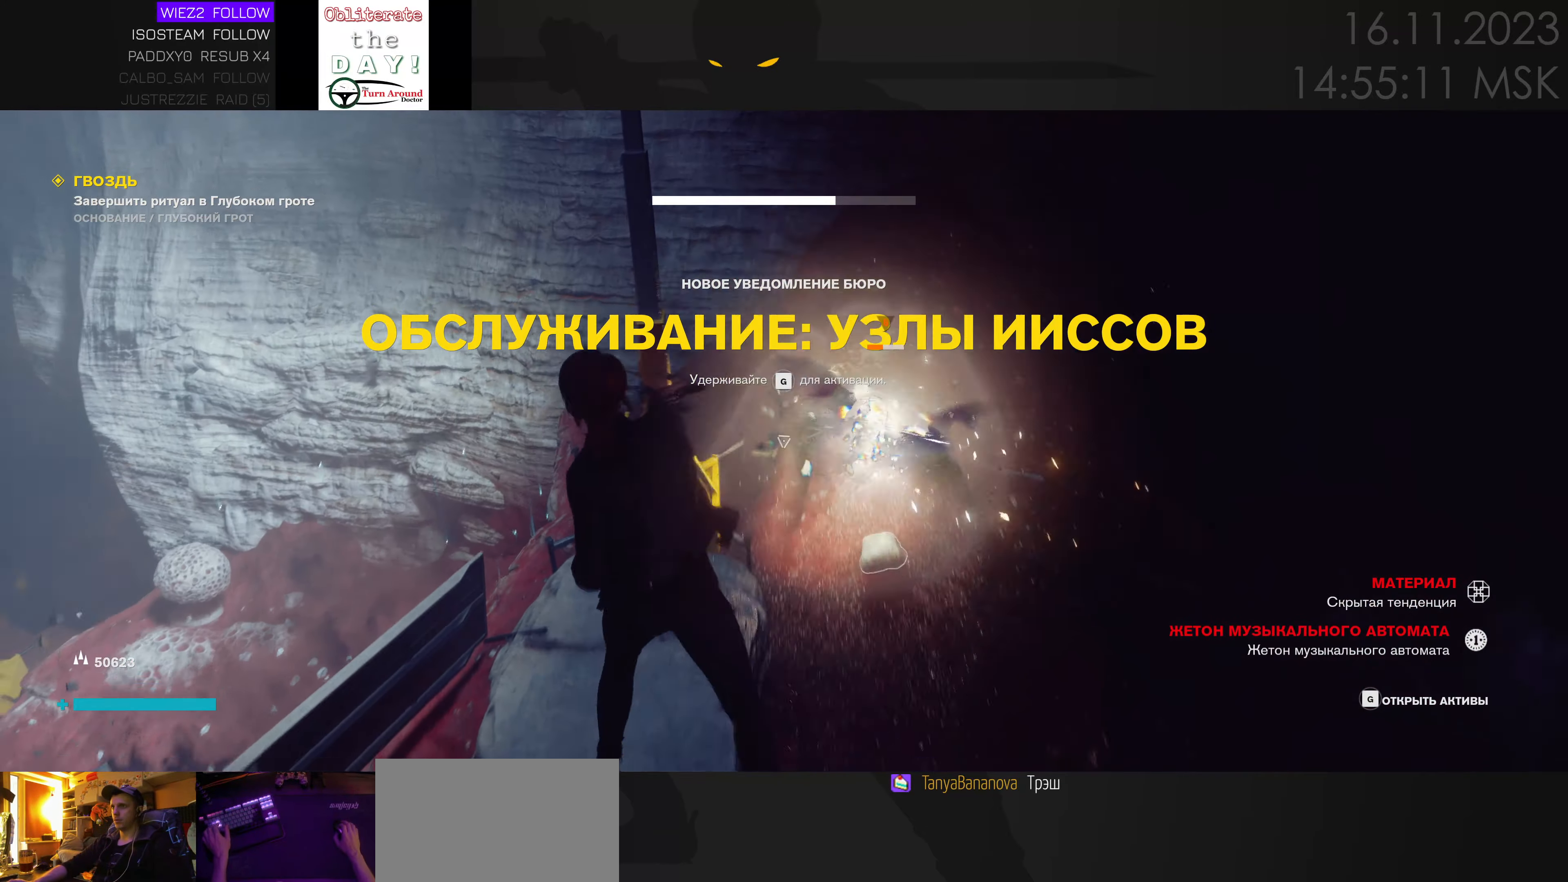
{"keys": ["d"], "mouse": [], "events": [[450, "s", "up"], [500, "d", "down"]]}
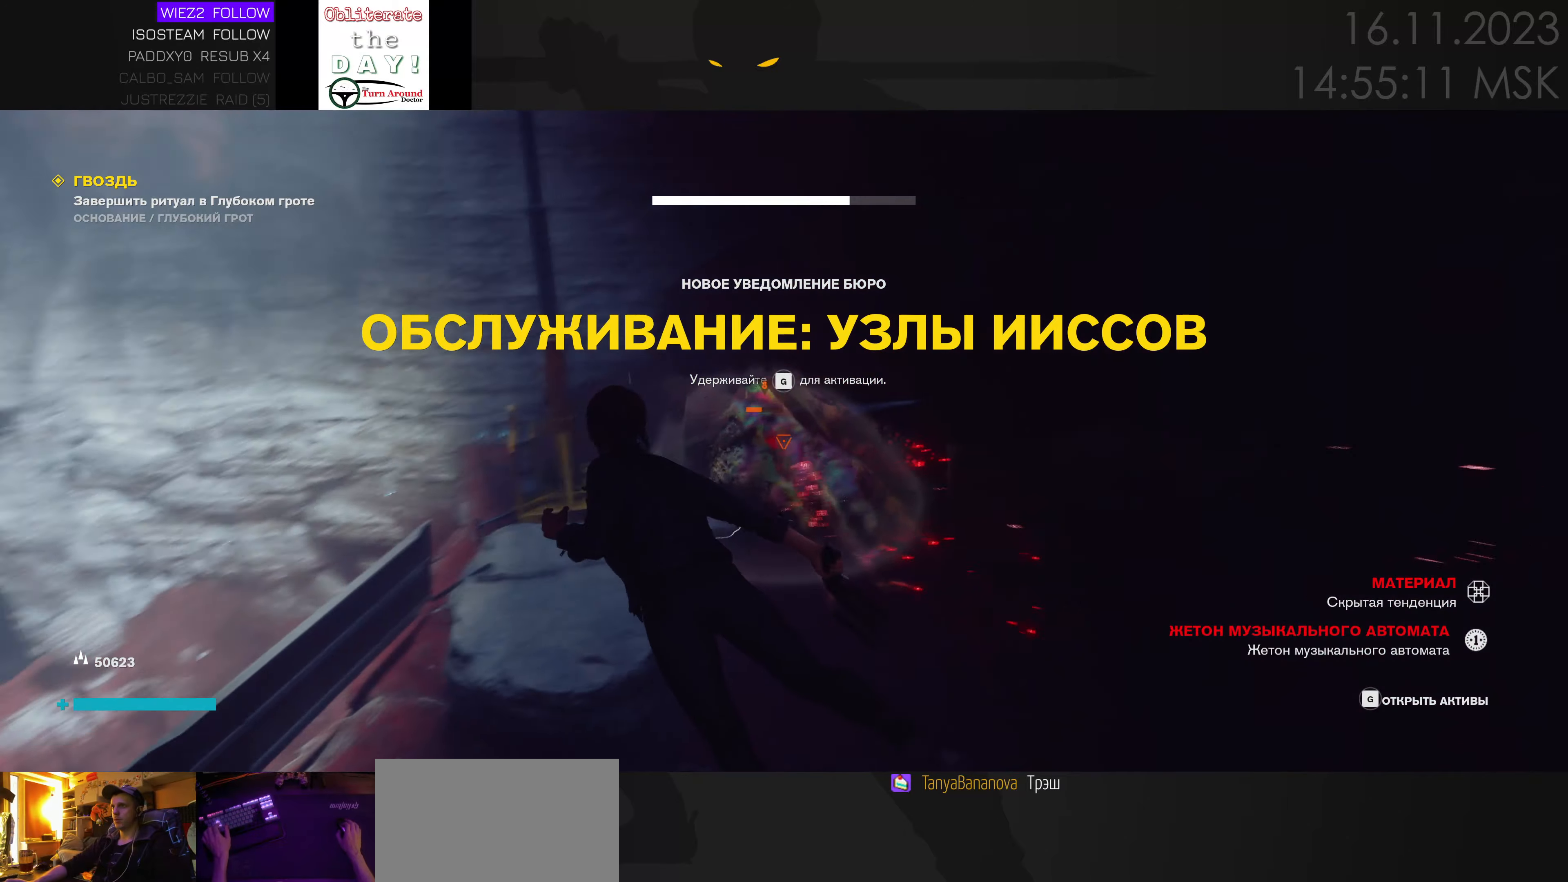
{"keys": ["a", "s"], "mouse": [], "events": [[34, "d", "up"], [134, "w", "down"], [167, "e", "down"], [217, "w", "up"], [267, "a", "down"], [300, "e", "up"], [400, "s", "down"]]}
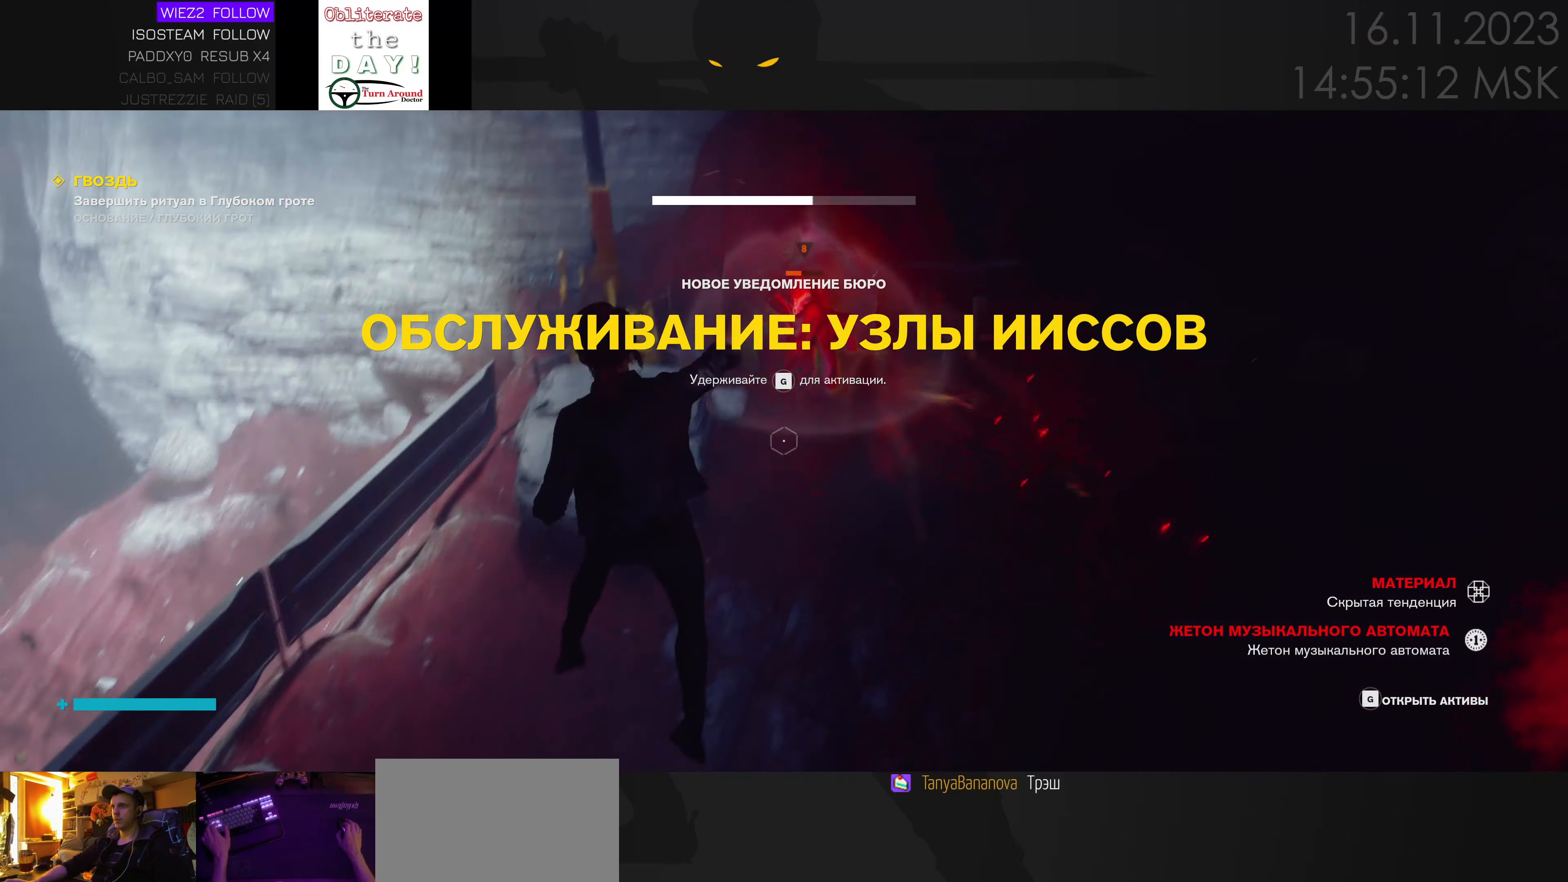
{"keys": ["a", "e", "s"], "mouse": [], "events": [[200, "a", "up"], [367, "a", "down"], [467, "e", "down"]]}
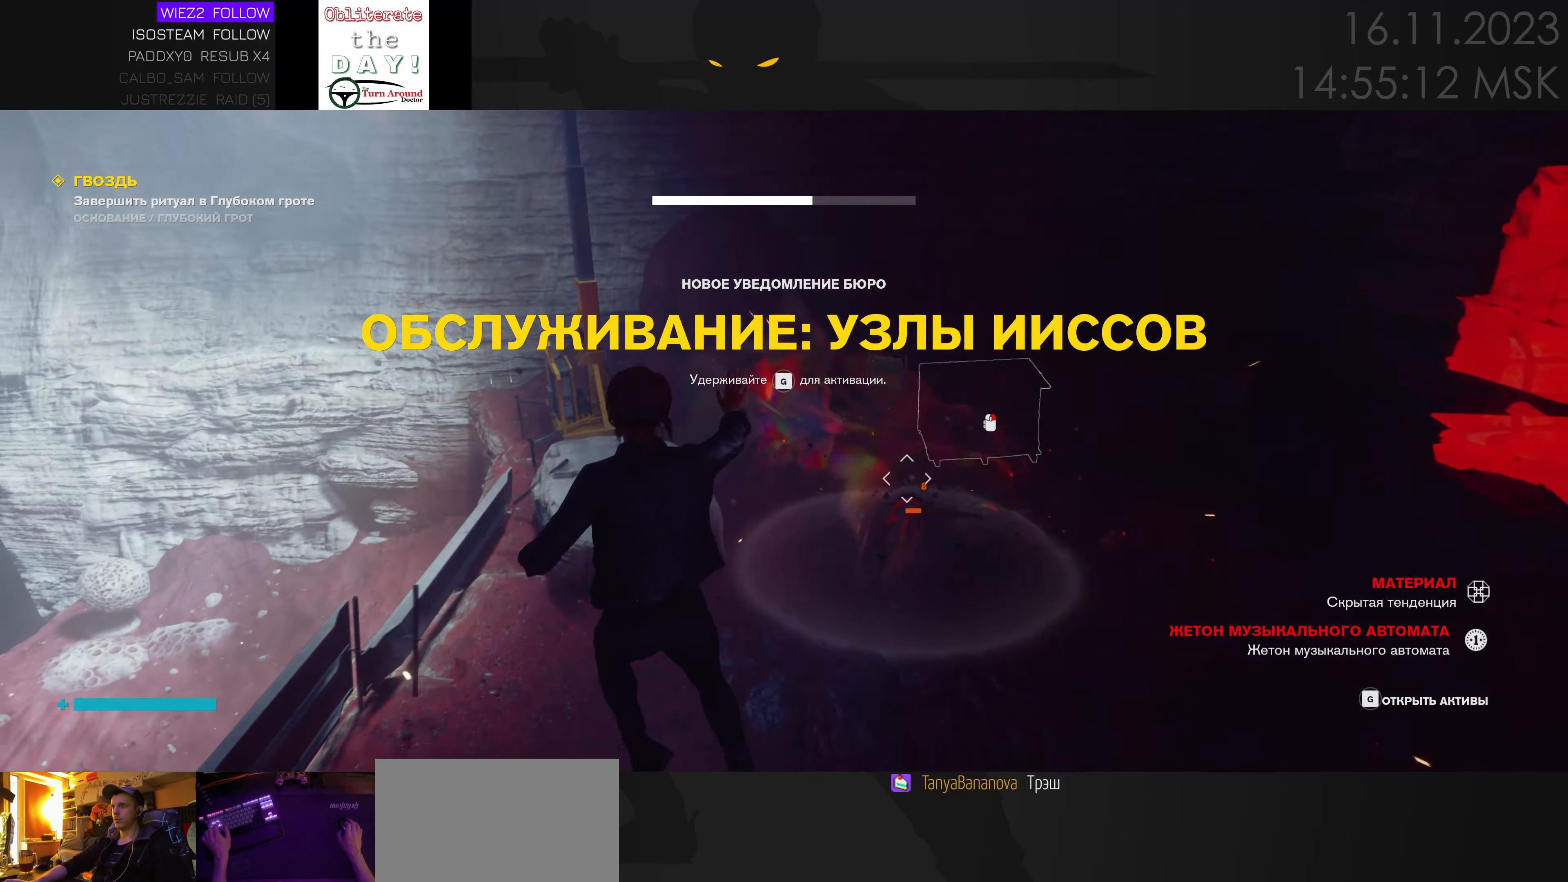
{"keys": ["d"], "mouse": [], "events": [[50, "e", "up"], [217, "a", "up"], [317, "d", "down"], [484, "s", "up"]]}
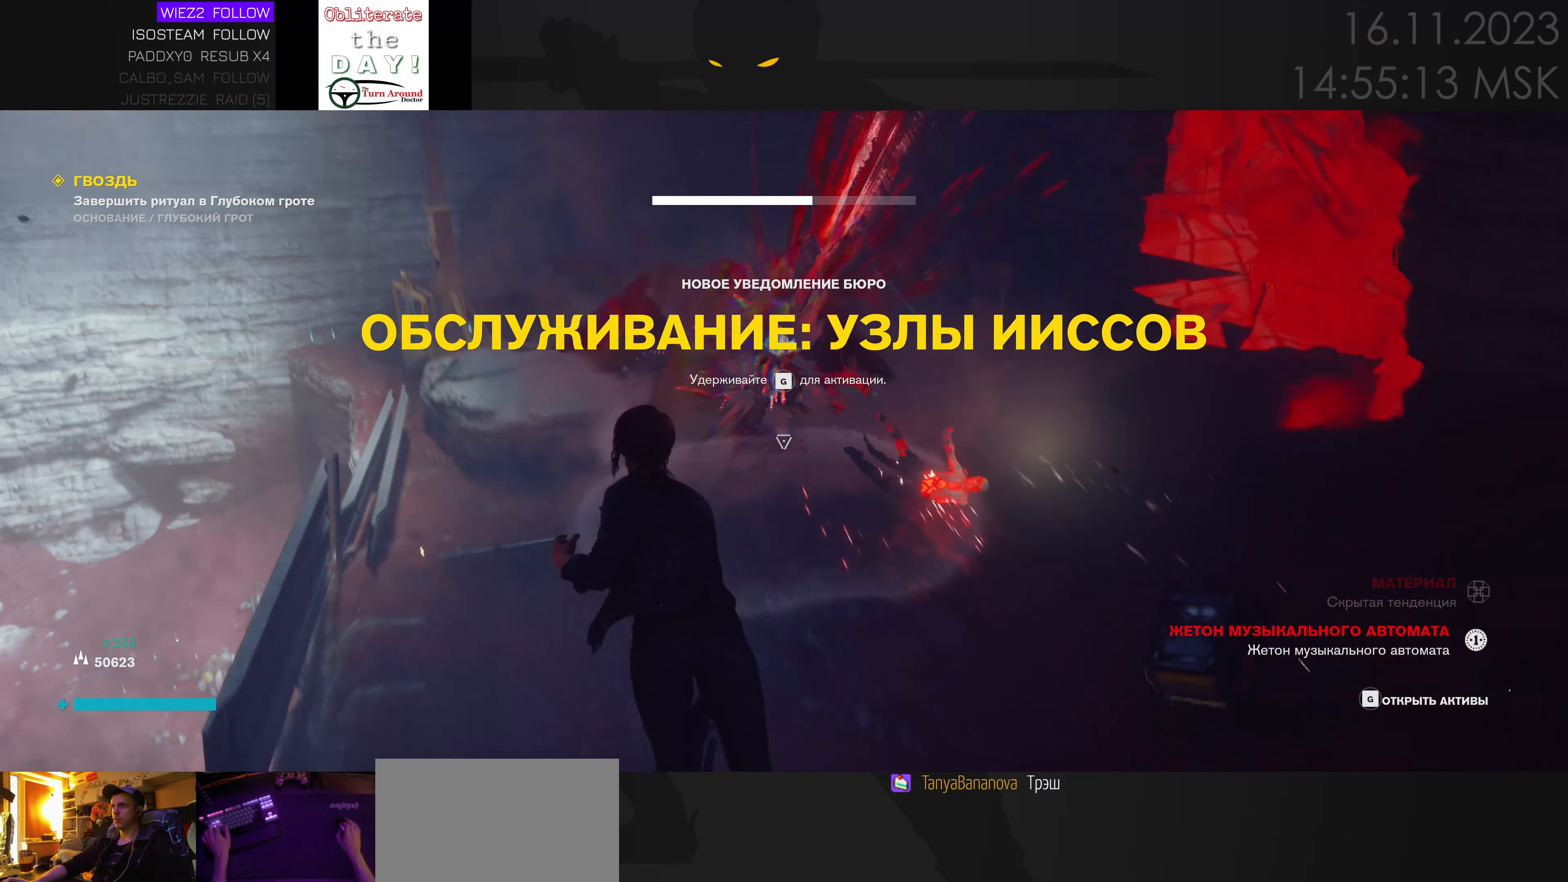
{"keys": ["w"], "mouse": [], "events": [[384, "w", "down"], [417, "d", "up"]]}
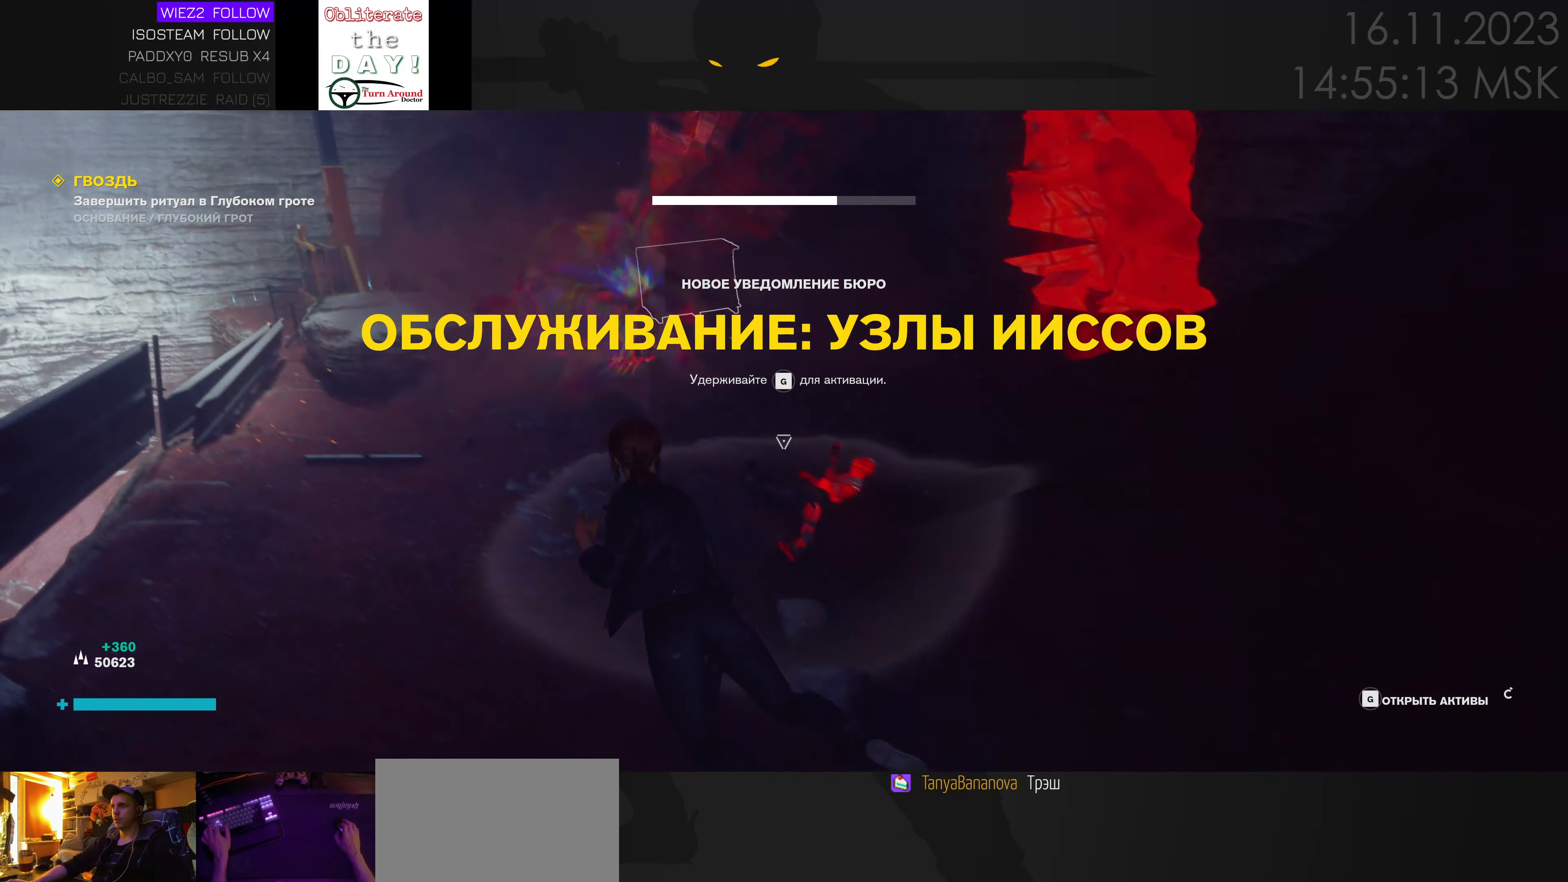
{"keys": ["d"], "mouse": [], "events": [[134, "e", "down"], [217, "e", "up"], [317, "d", "down"], [400, "w", "up"]]}
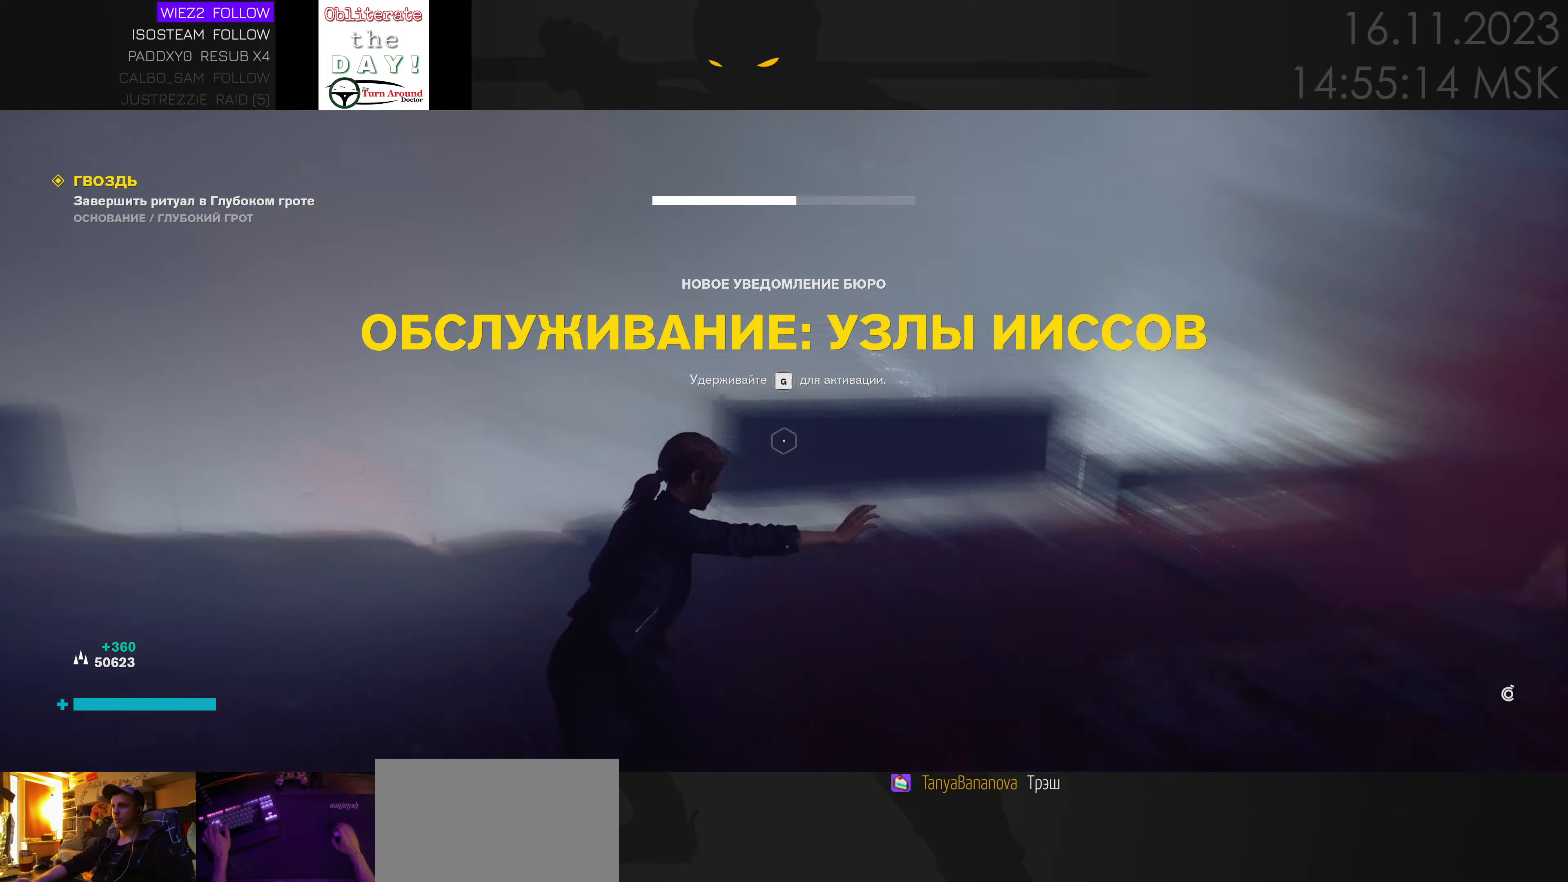
{"keys": ["d", "s"], "mouse": [], "events": [[200, "s", "down"]]}
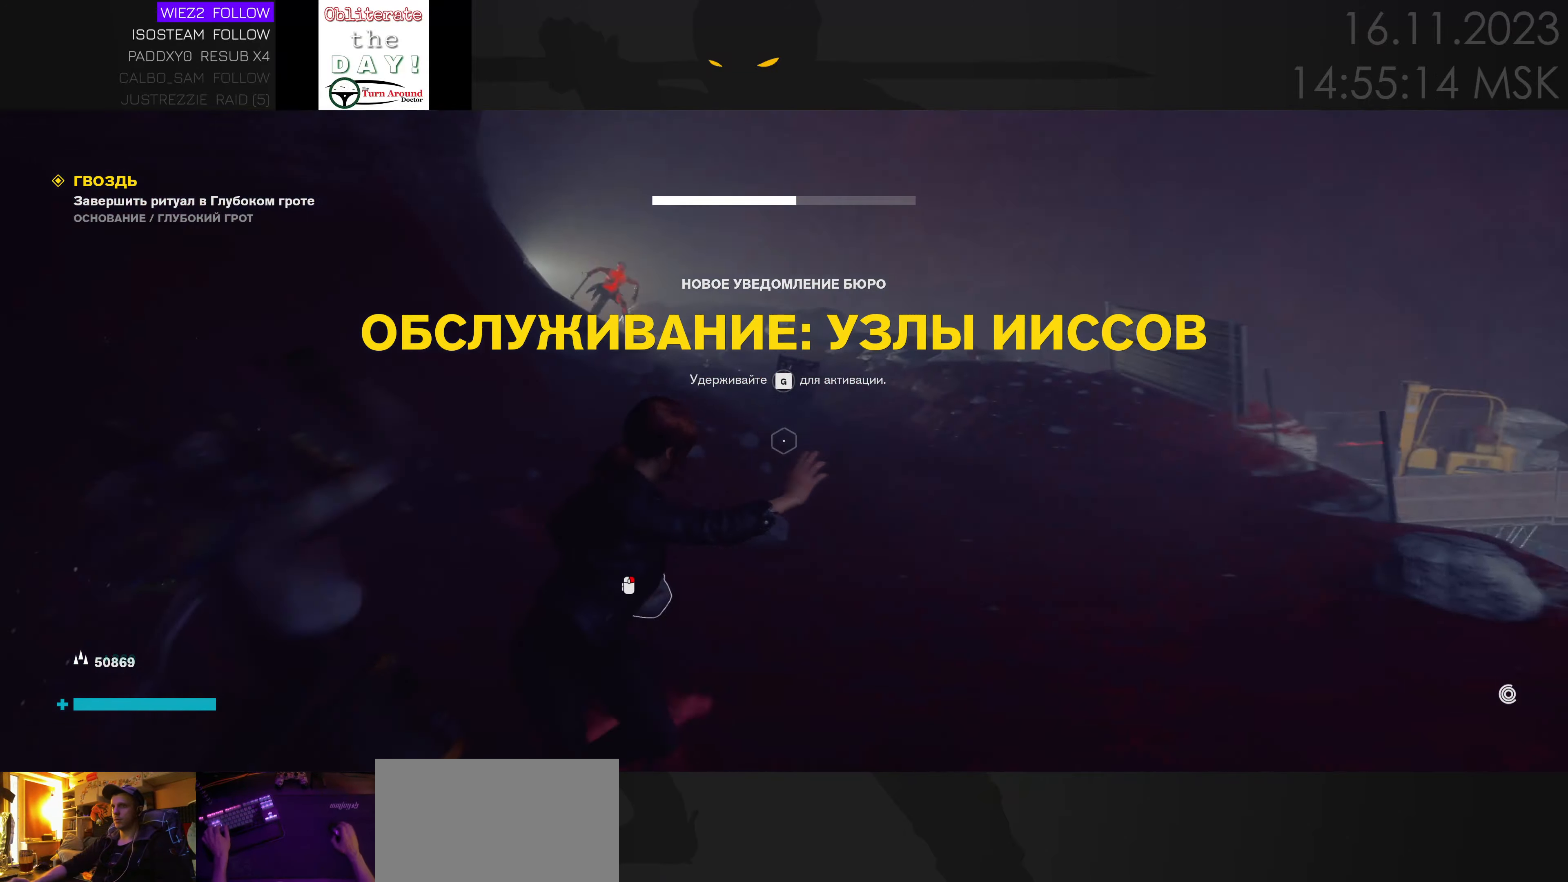
{"keys": ["a", "s"], "mouse": [], "events": [[184, "d", "up"], [267, "a", "down"], [317, "s", "up"], [400, "s", "down"]]}
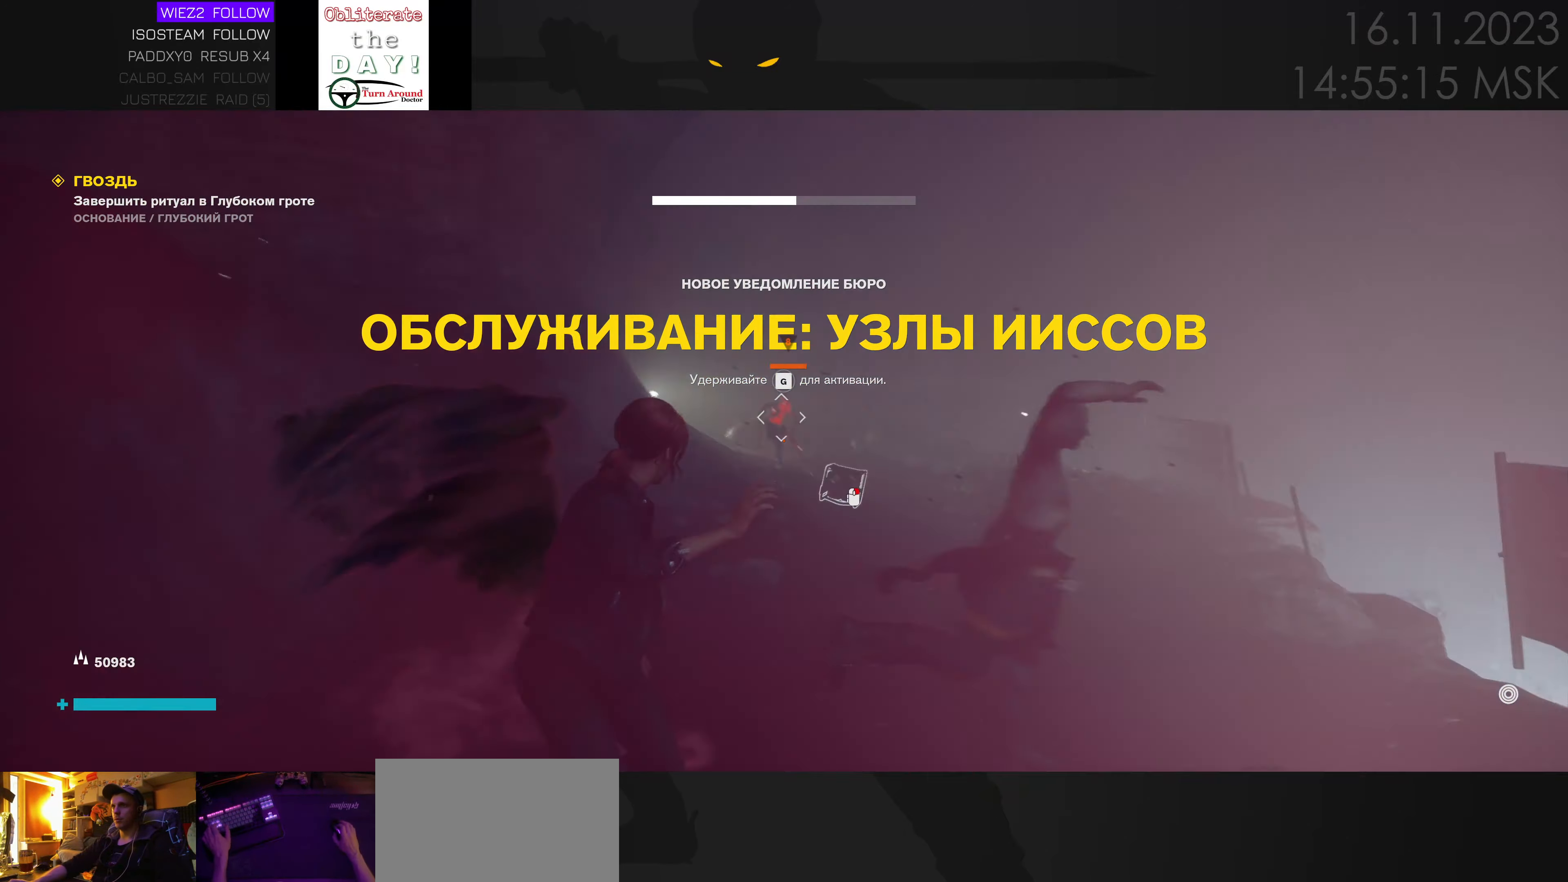
{"keys": ["s"], "mouse": [], "events": [[84, "e", "down"], [167, "e", "up"], [417, "a", "up"]]}
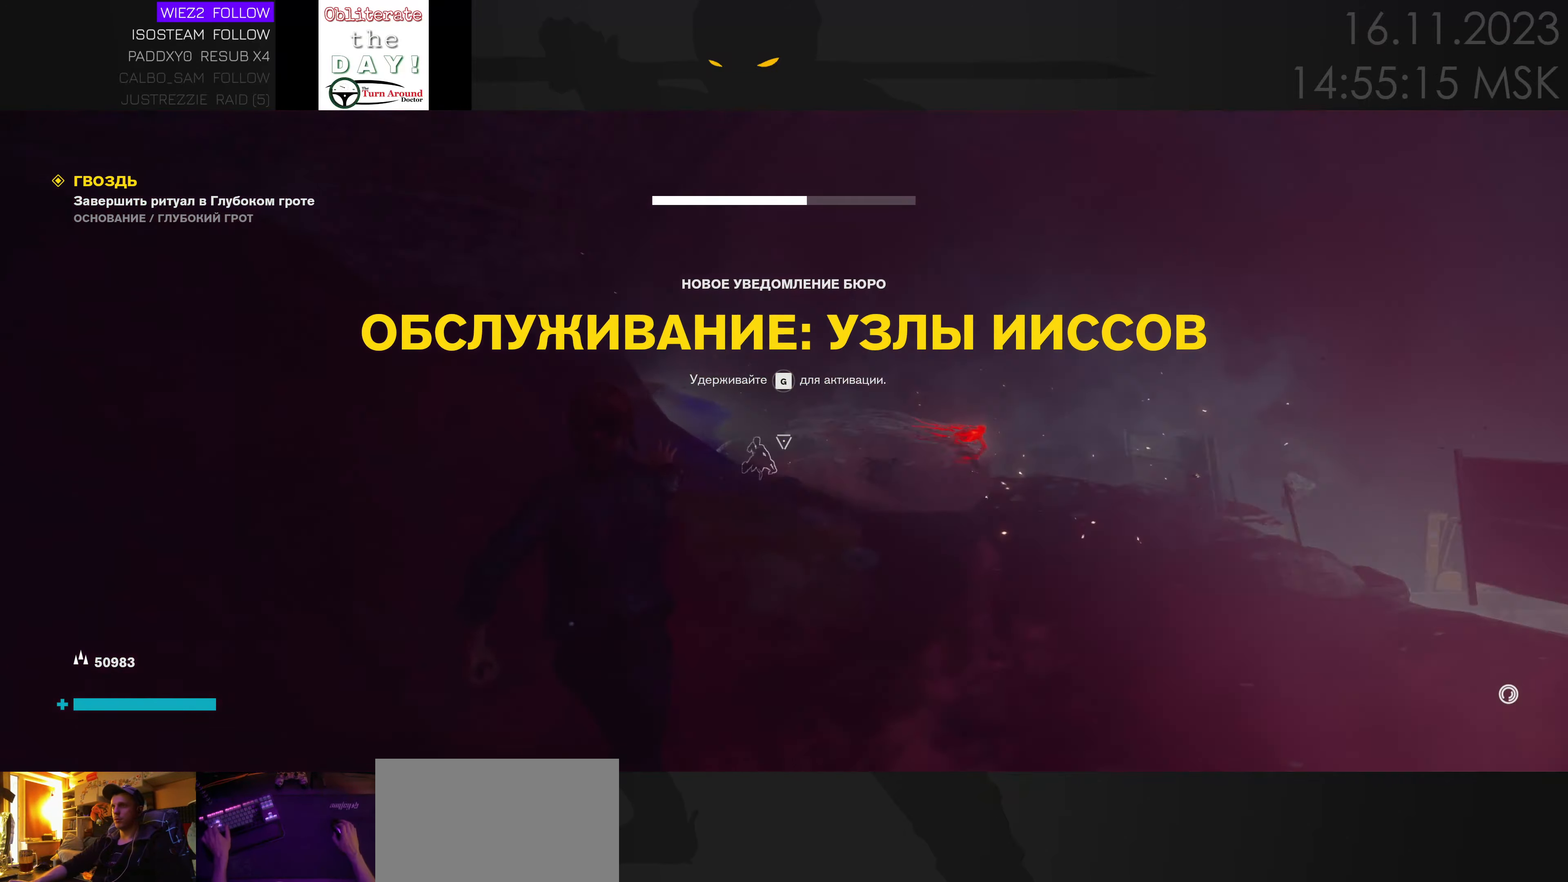
{"keys": ["w"], "mouse": [], "events": [[100, "e", "down"], [217, "e", "up"], [400, "s", "up"], [484, "w", "down"]]}
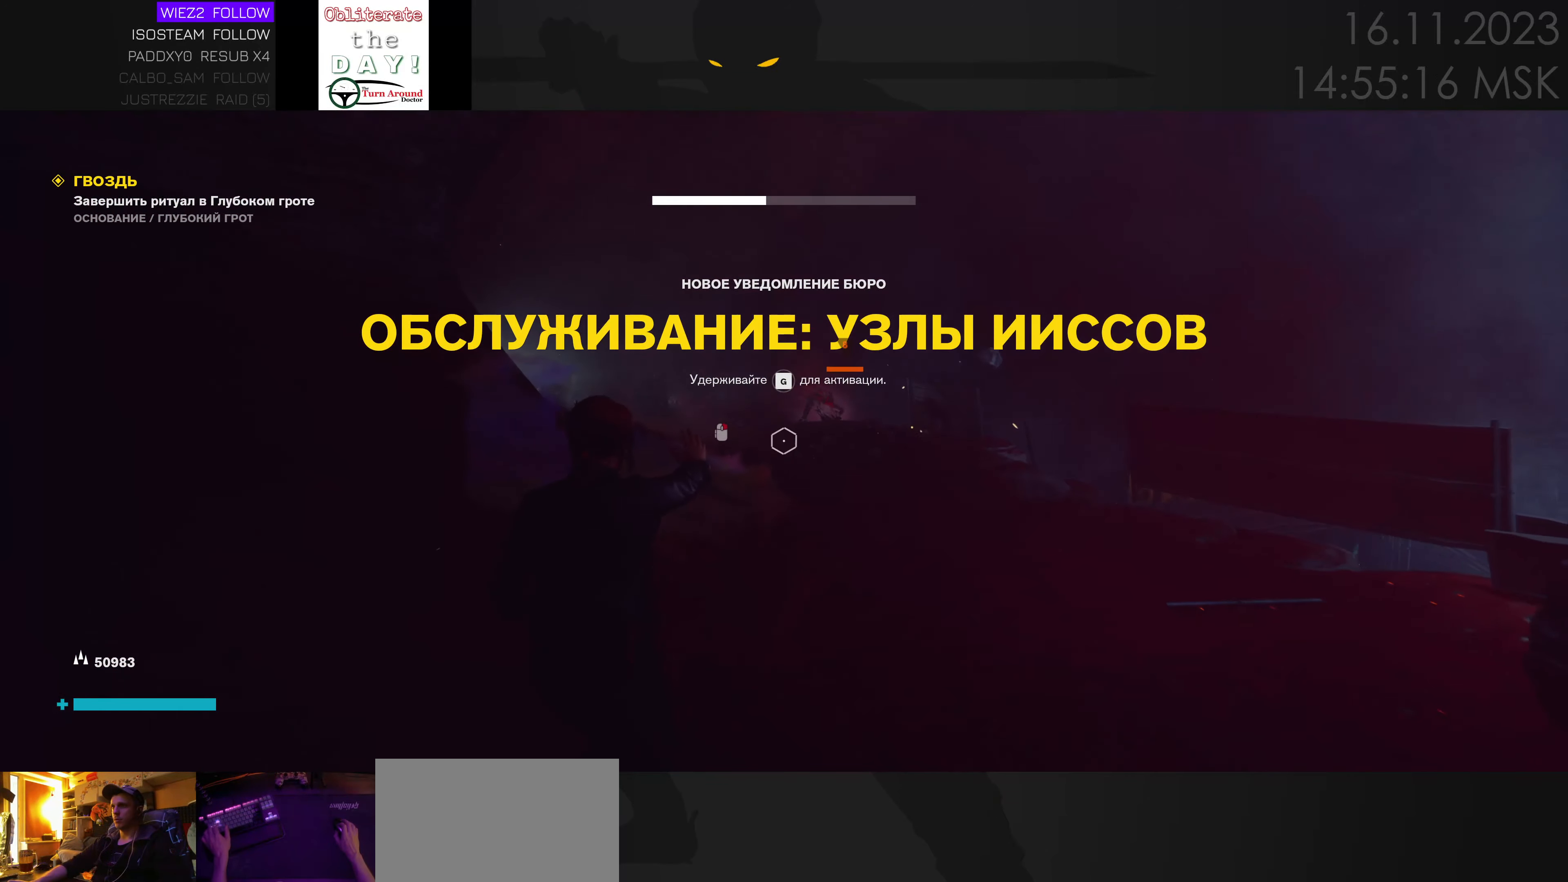
{"keys": ["w"], "mouse": [], "events": [[200, "a", "down"], [333, "a", "up"]]}
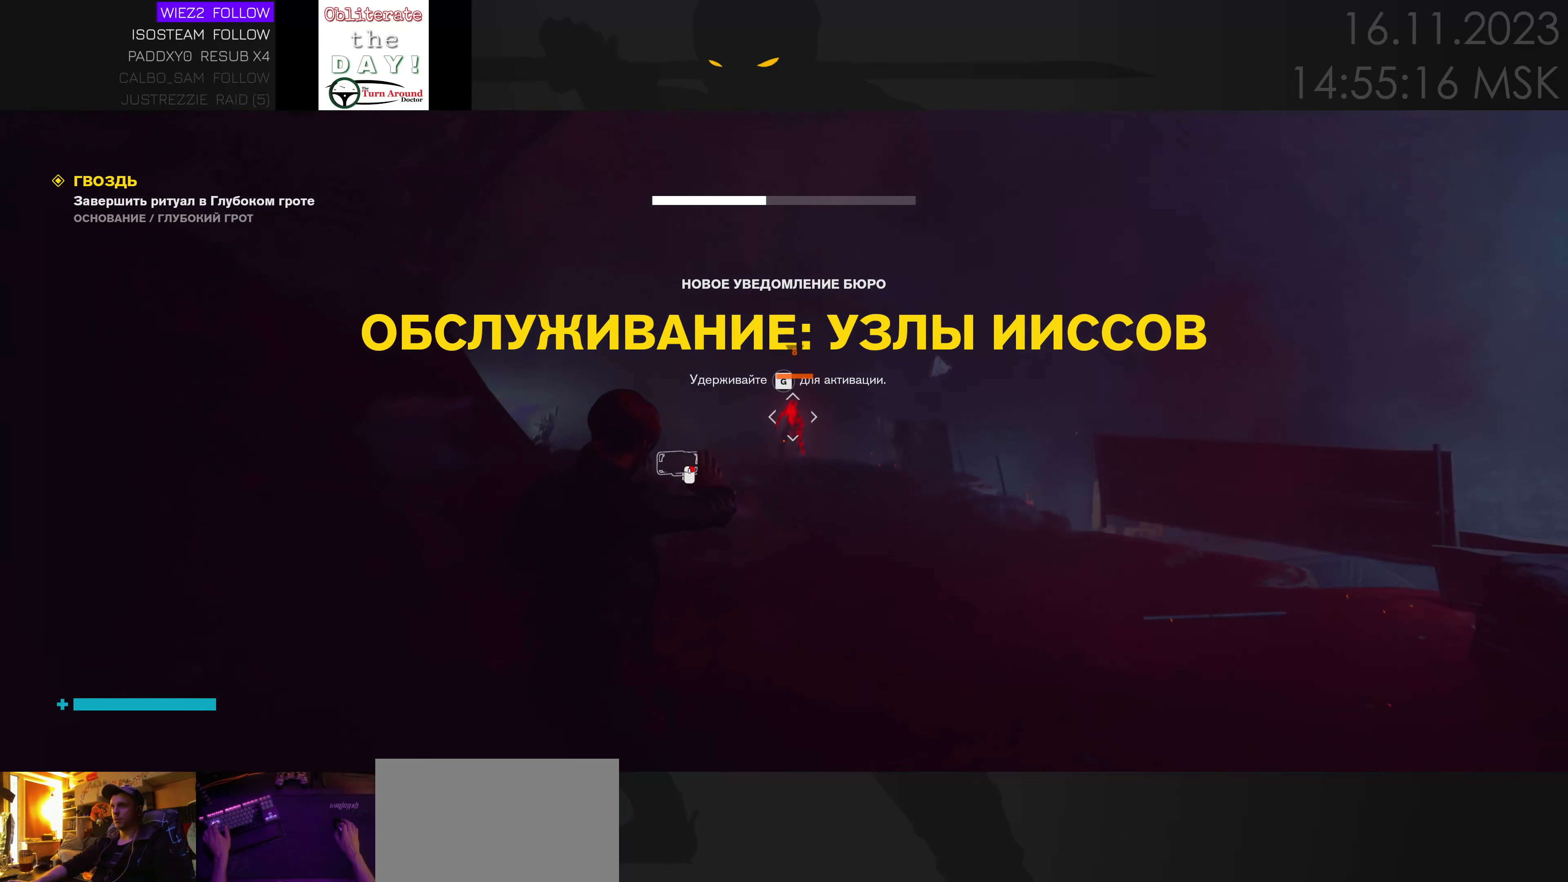
{"keys": ["a", "w"], "mouse": [], "events": [[250, "a", "down"], [300, "e", "down"], [400, "e", "up"]]}
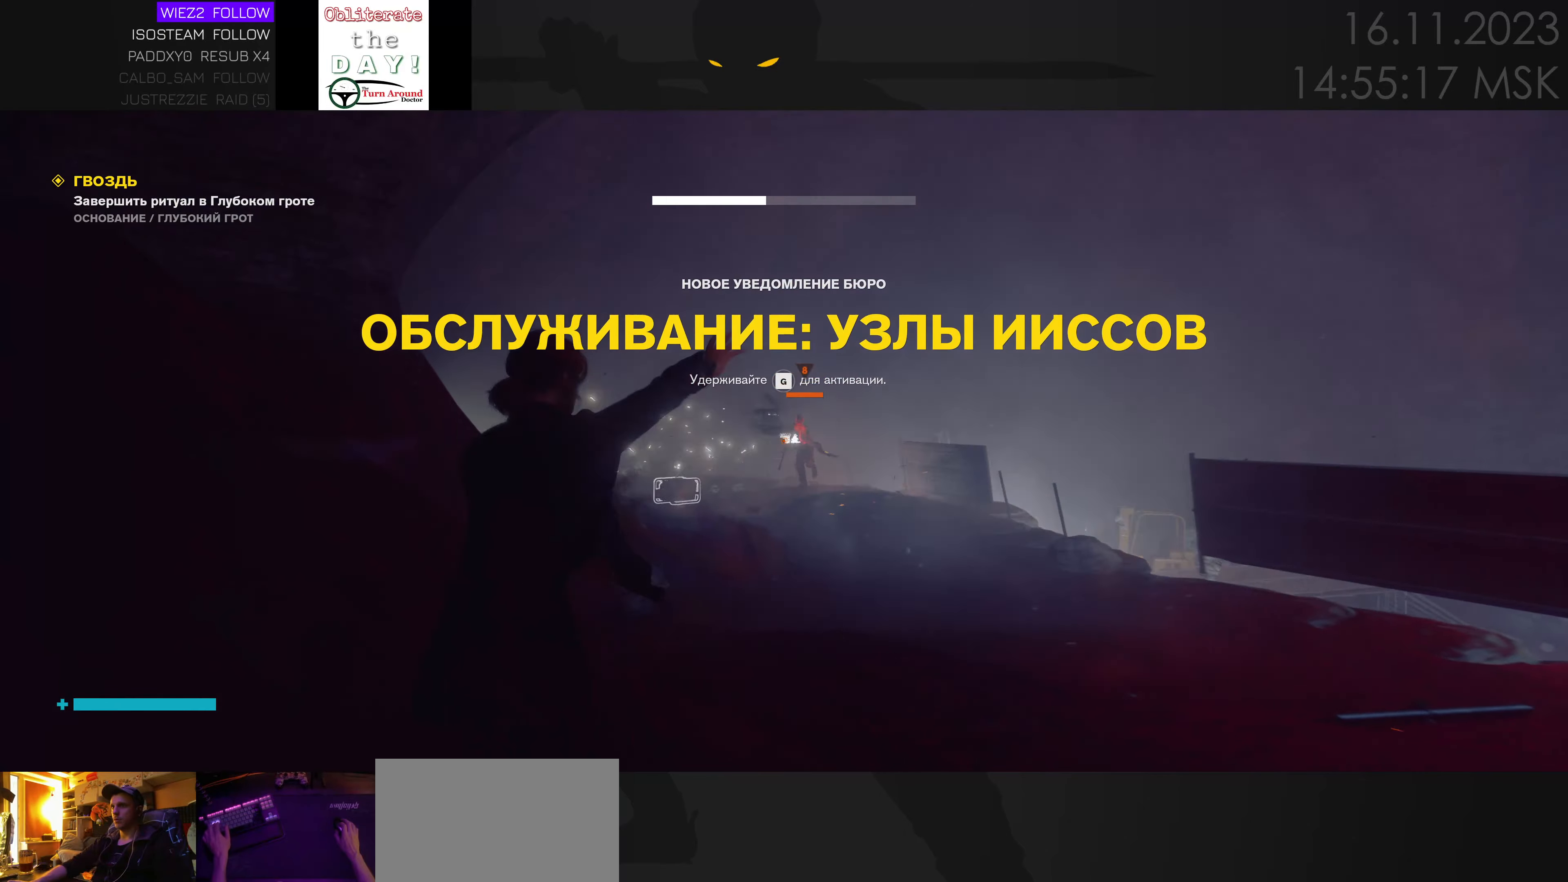
{"keys": ["e", "w"], "mouse": [], "events": [[450, "a", "up"], [450, "e", "down"]]}
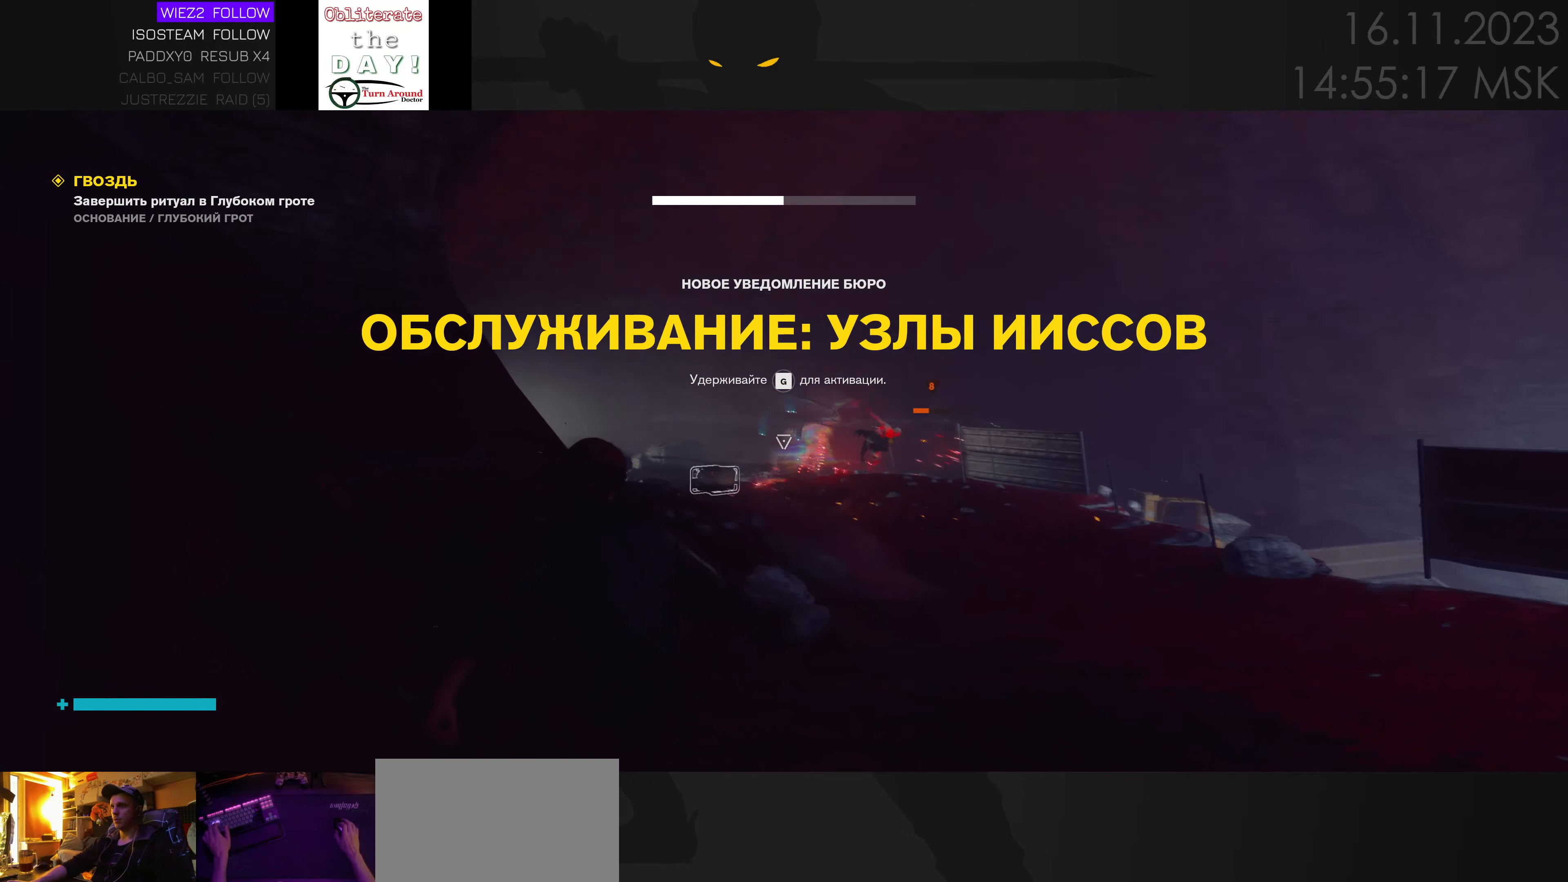
{"keys": ["w"], "mouse": [], "events": [[50, "e", "up"]]}
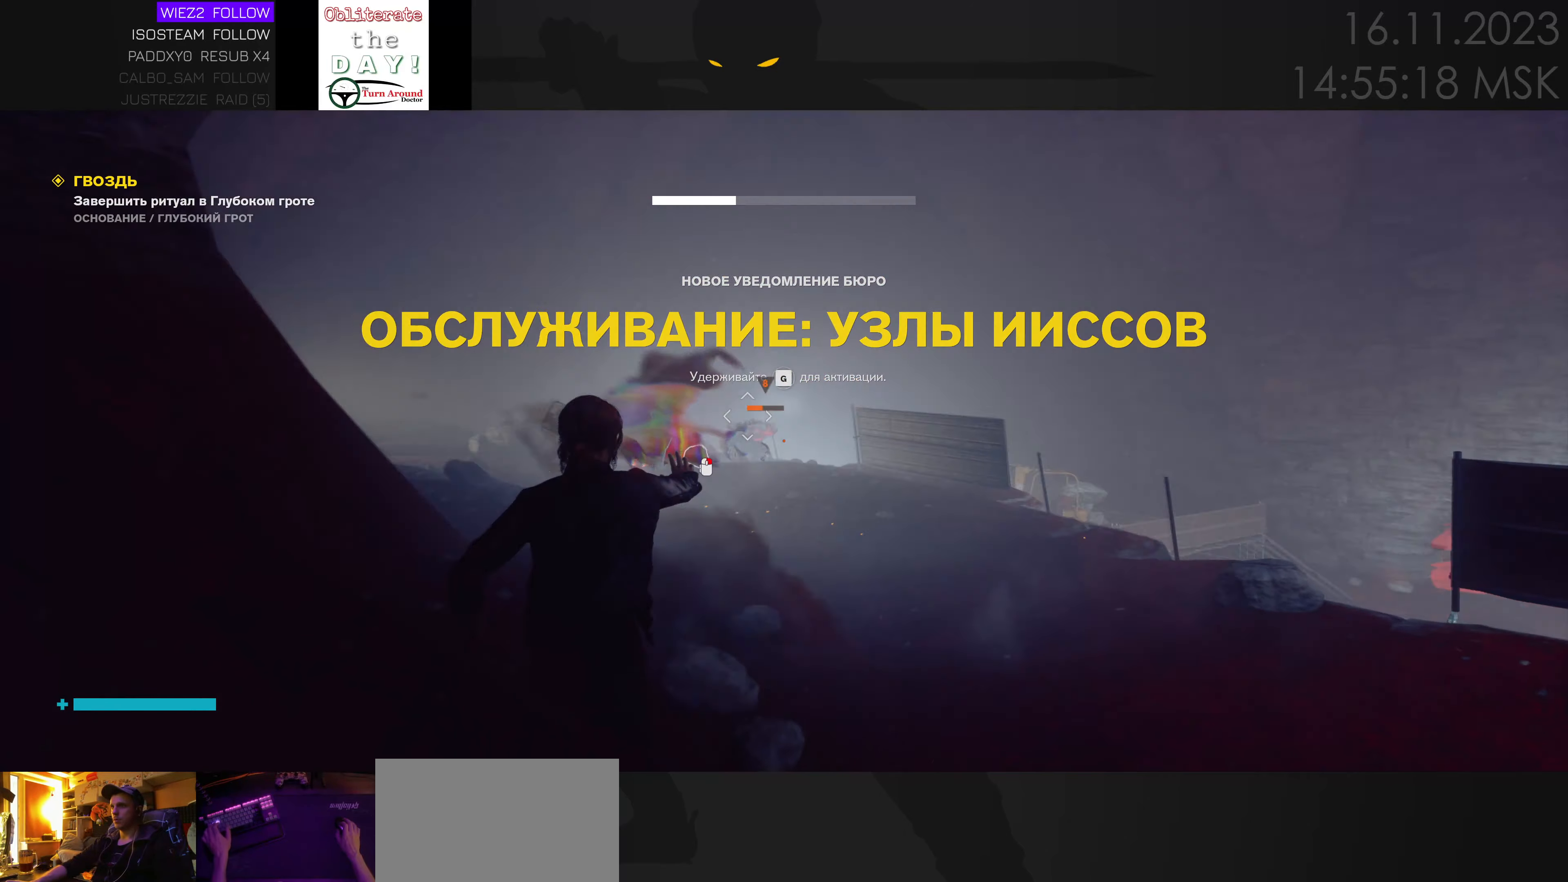
{"keys": ["w"], "mouse": [], "events": []}
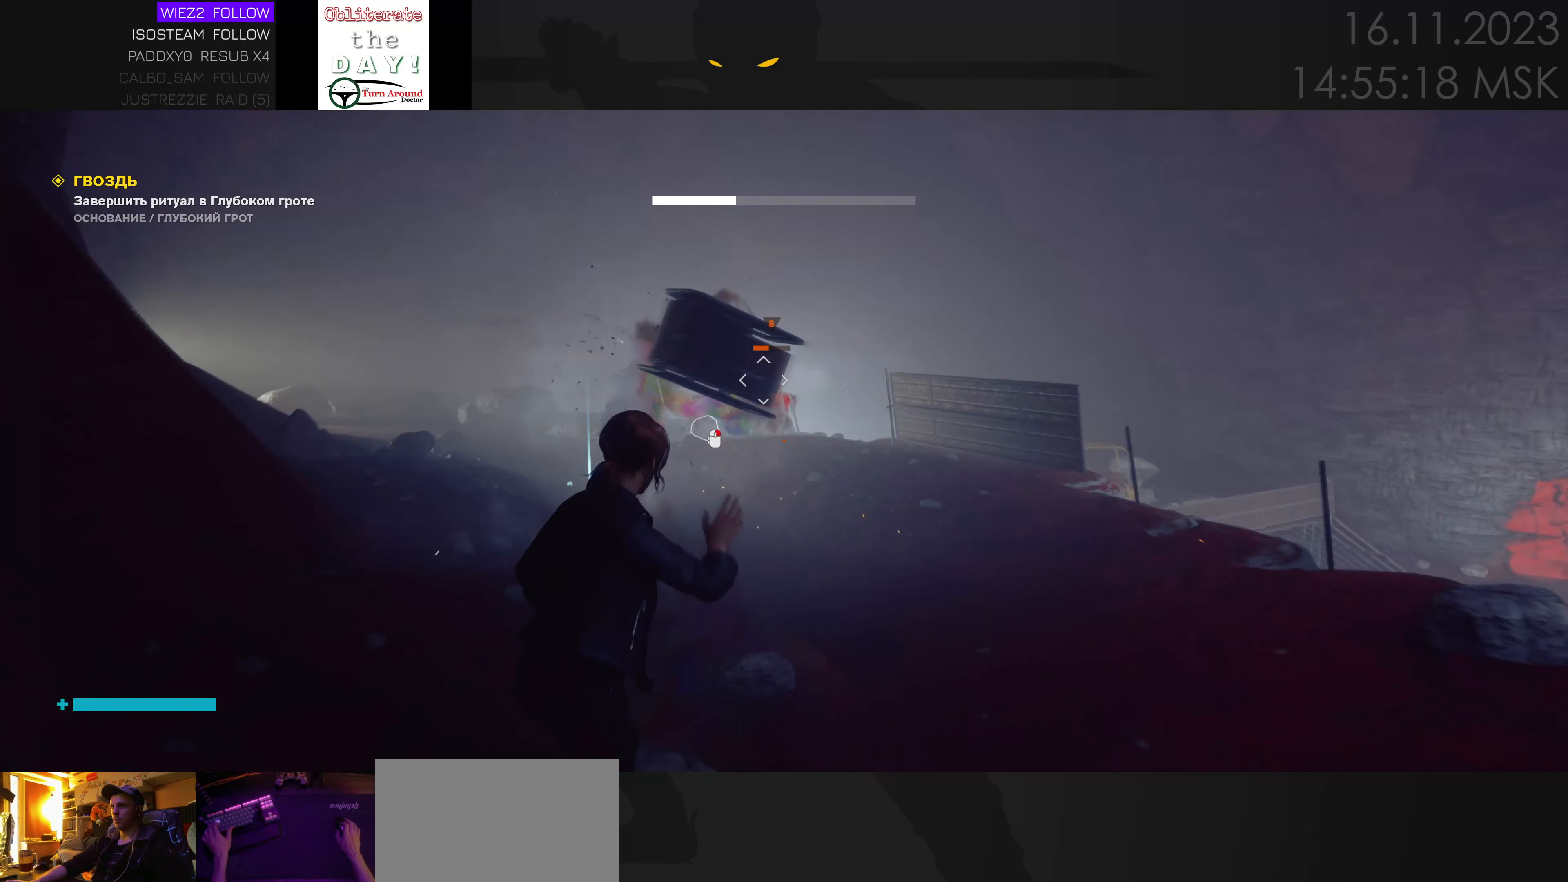
{"keys": ["w"], "mouse": [], "events": [[33, "e", "down"], [116, "e", "up"]]}
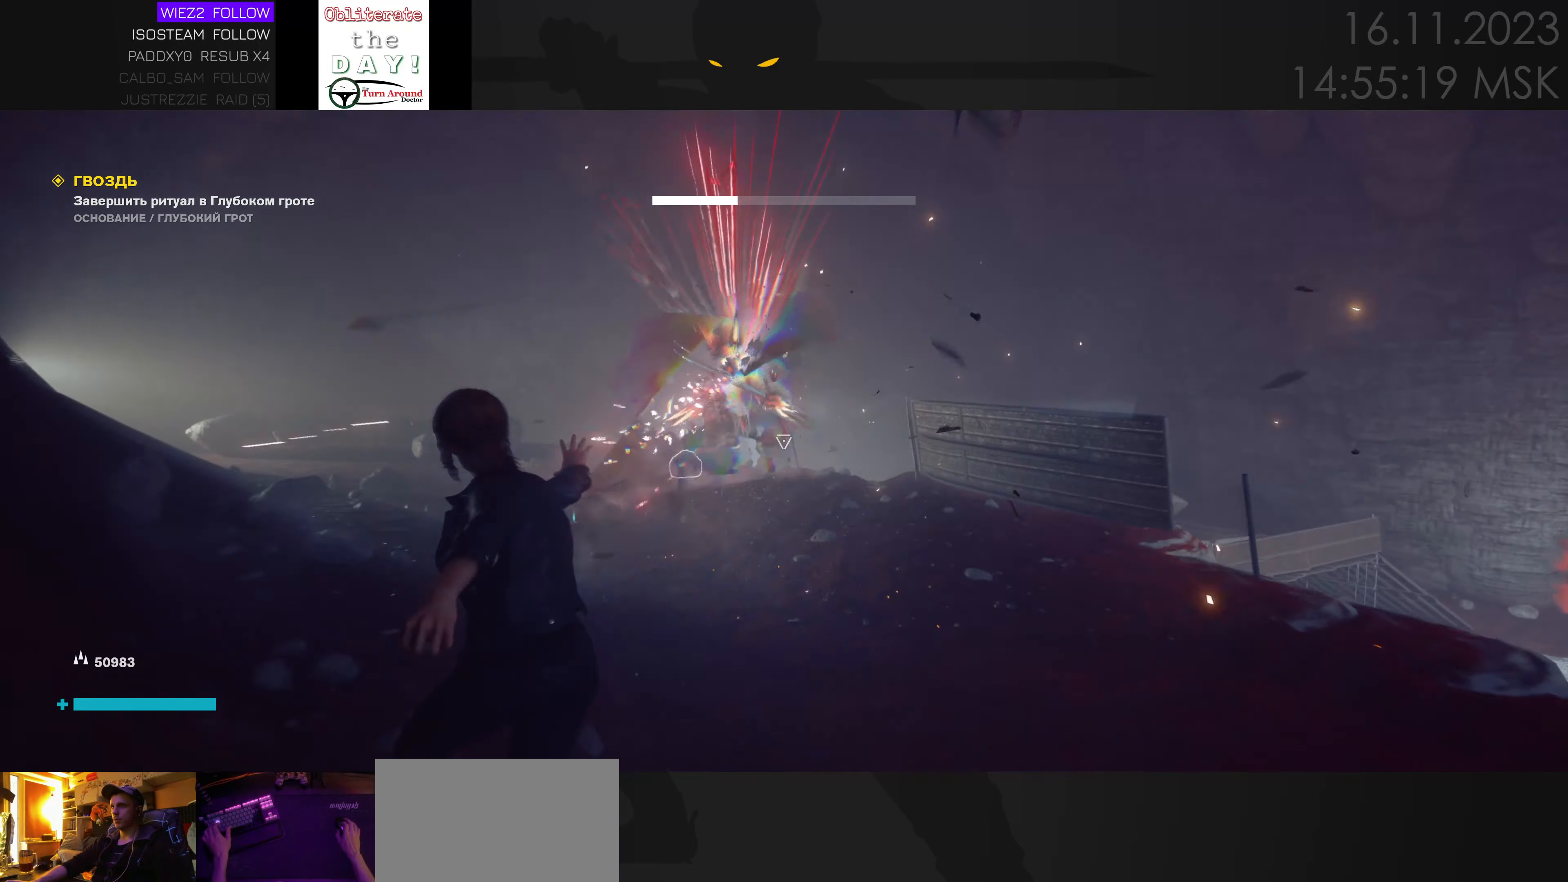
{"keys": ["w"], "mouse": [], "events": [[100, "d", "down"], [183, "d", "up"], [366, "e", "down"], [483, "e", "up"]]}
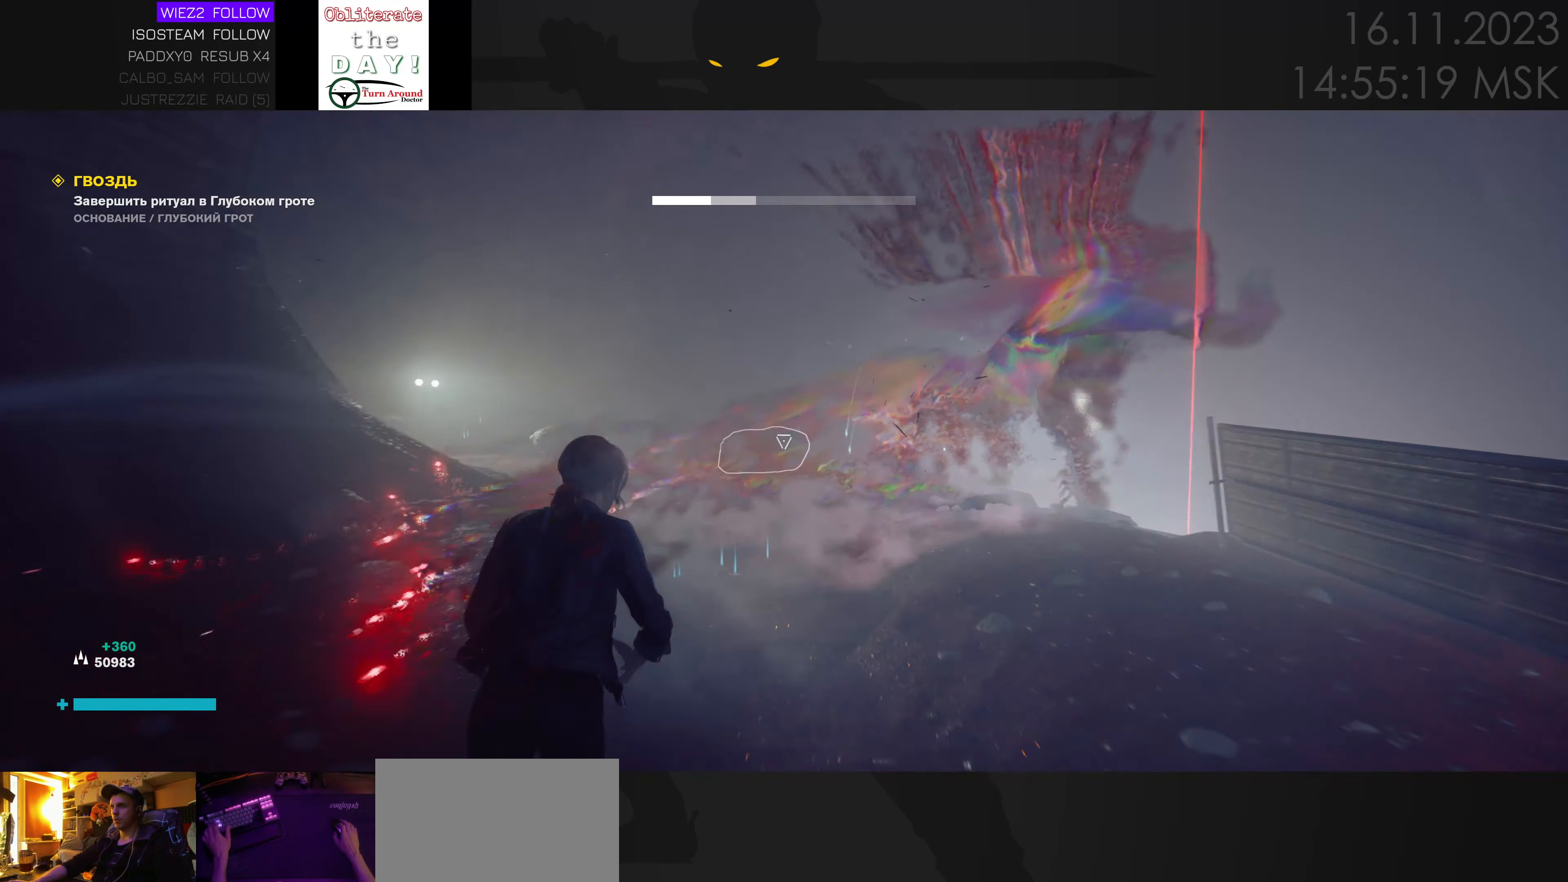
{"keys": ["w"], "mouse": [], "events": [[166, "d", "down"], [283, "d", "up"]]}
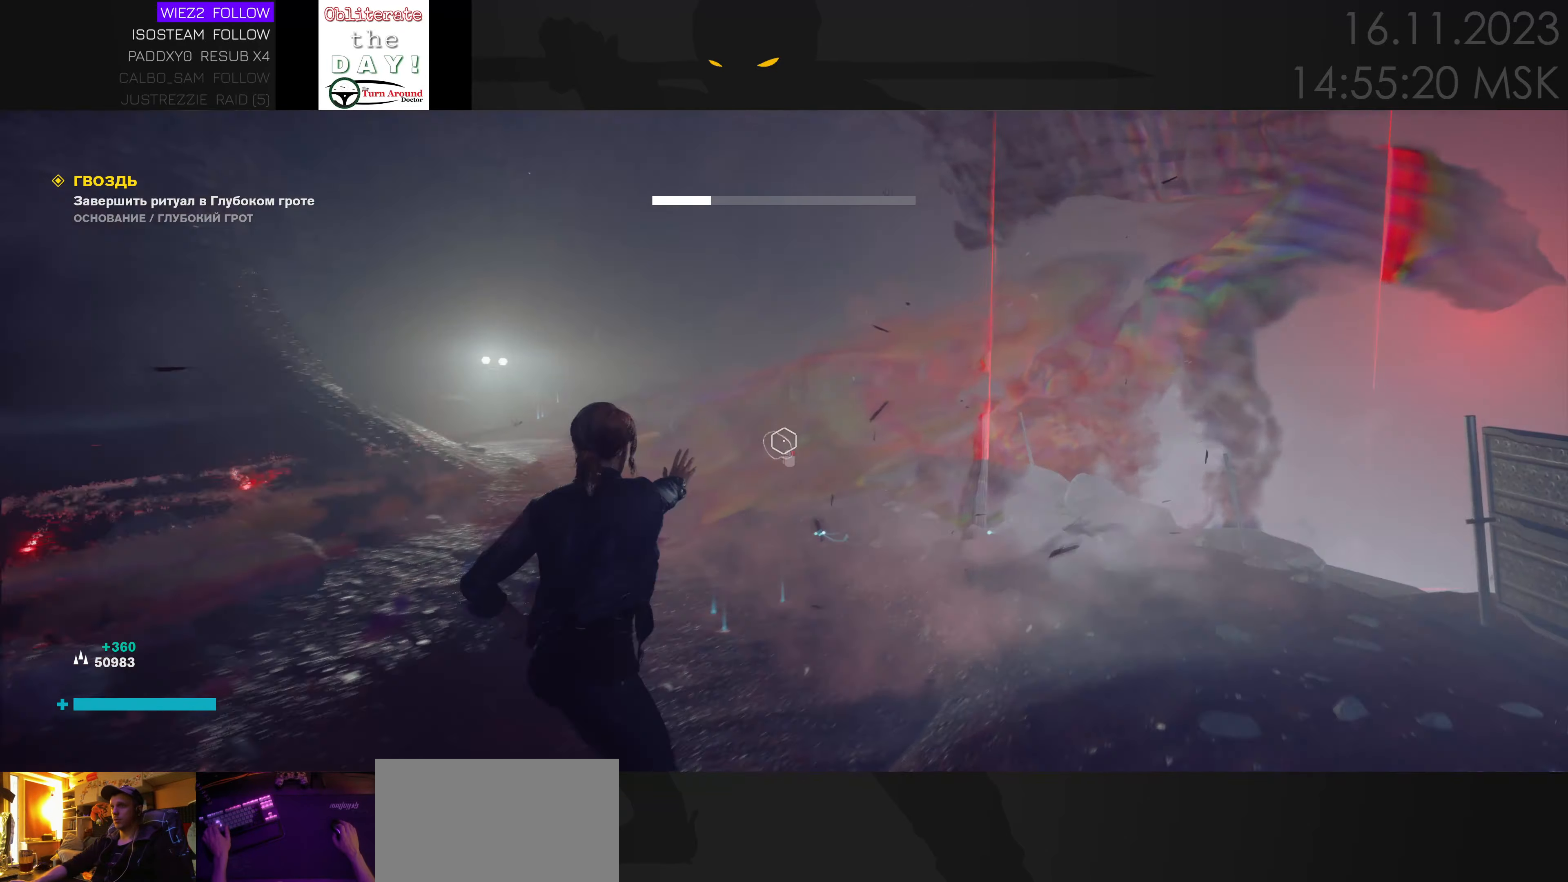
{"keys": ["a", "w"], "mouse": [], "events": [[183, "a", "down"]]}
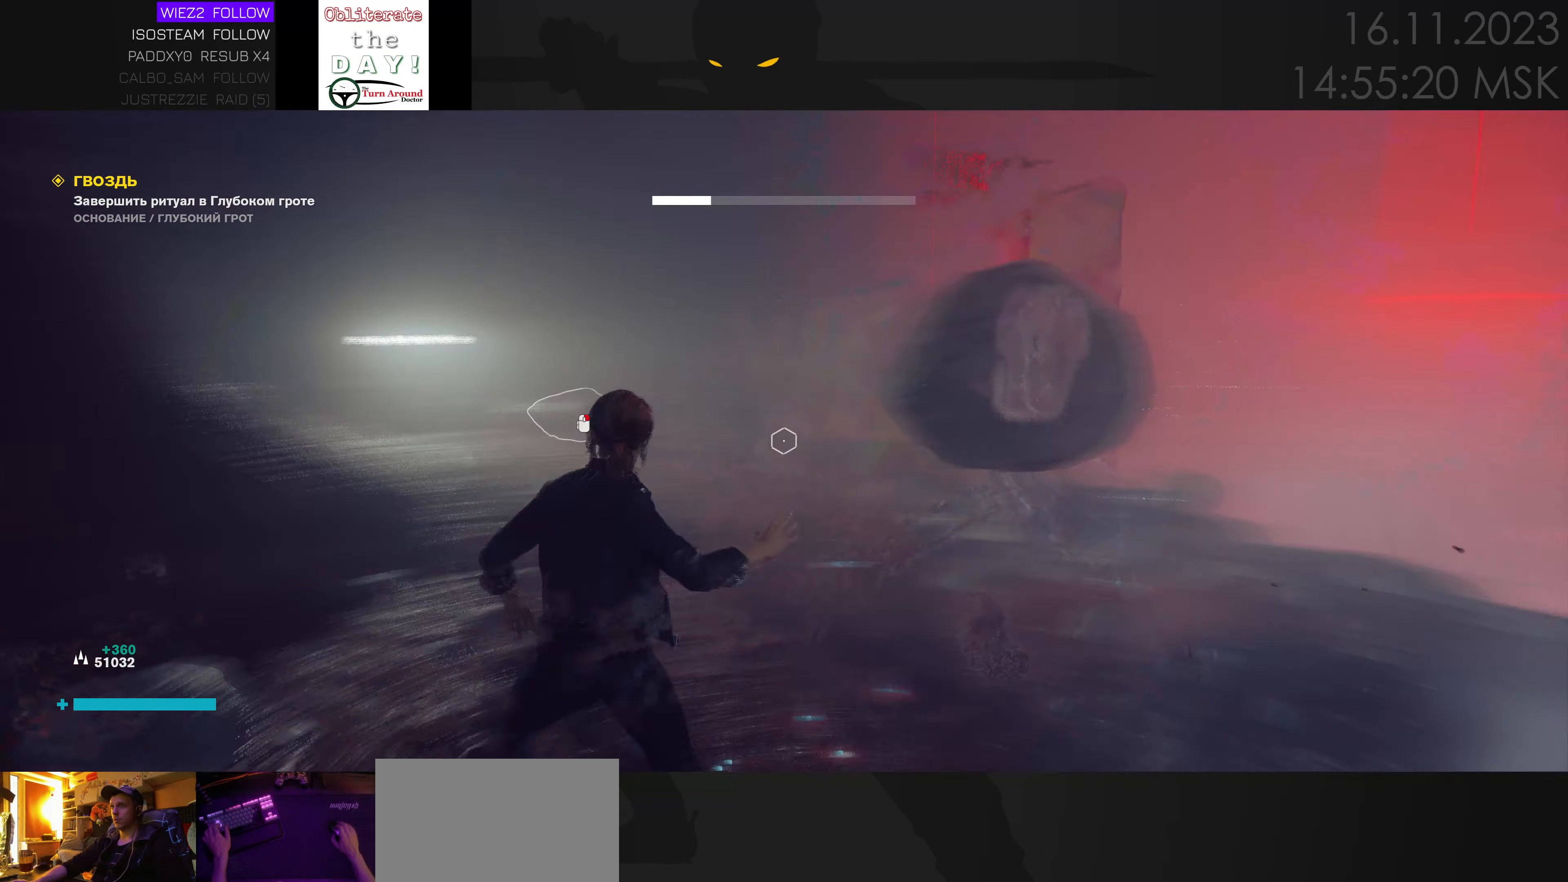
{"keys": ["a"], "mouse": [], "events": [[416, "w", "up"]]}
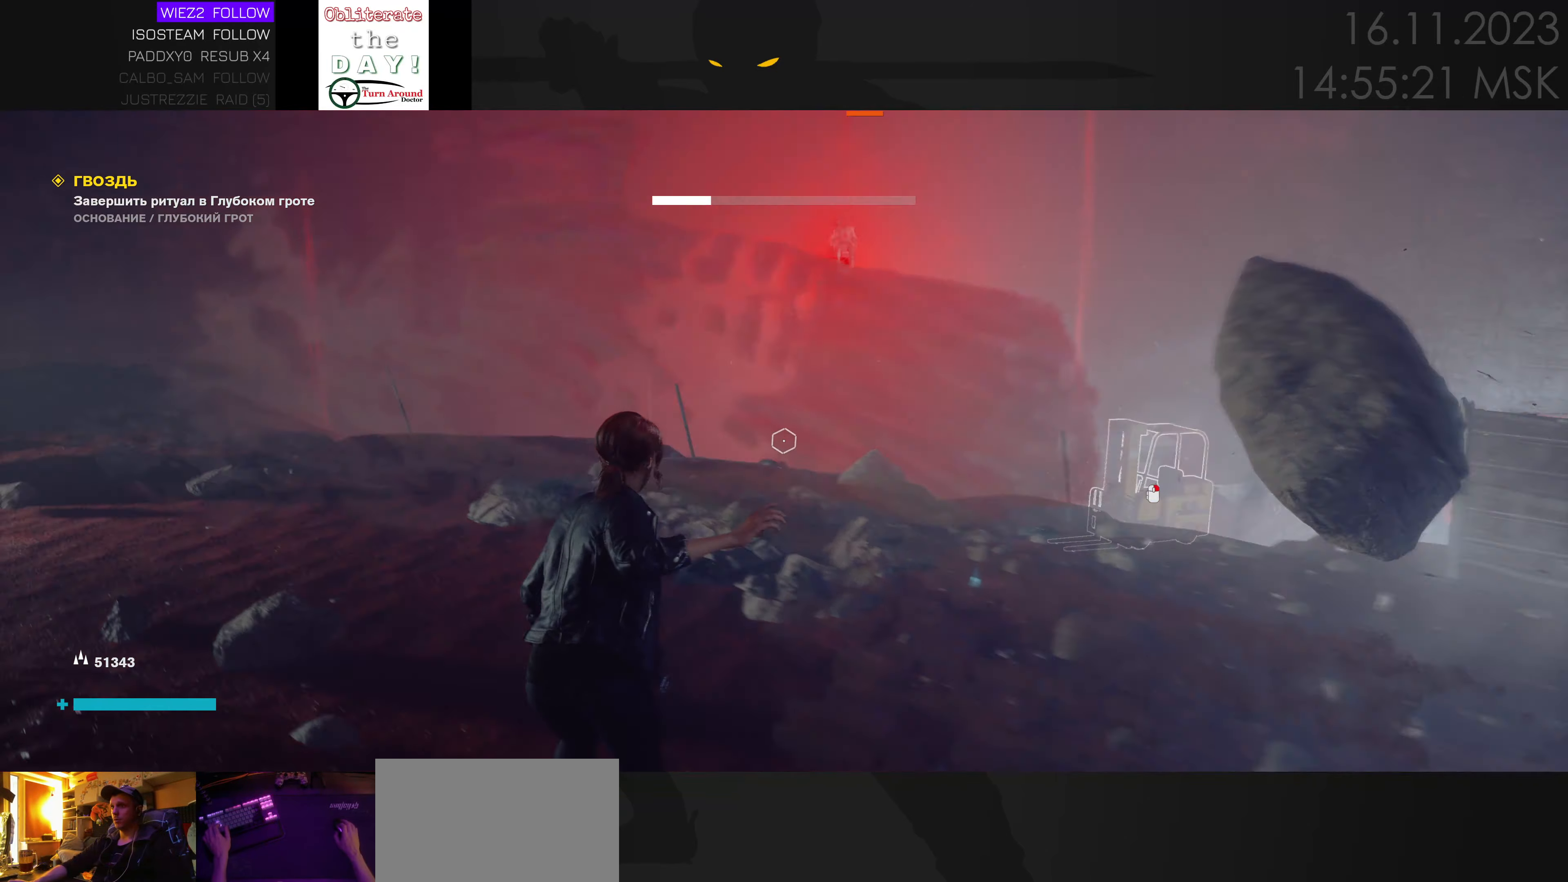
{"keys": ["a", "w"], "mouse": [], "events": [[483, "w", "down"]]}
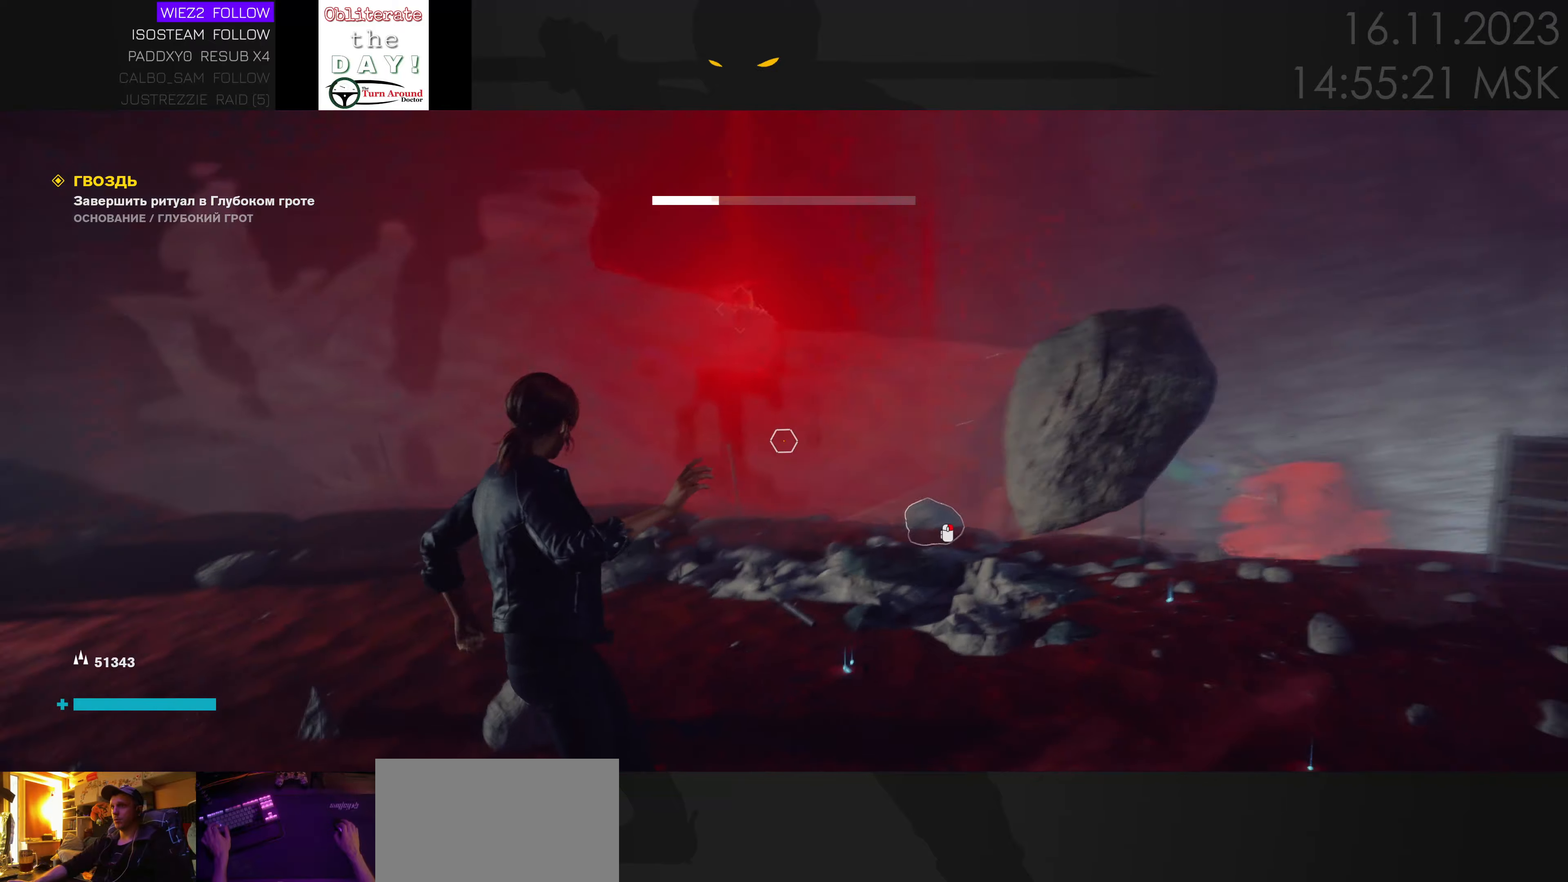
{"keys": ["a"], "mouse": [], "events": [[317, "a", "up"], [417, "e", "down"], [450, "a", "down"], [500, "e", "up"], [500, "w", "up"]]}
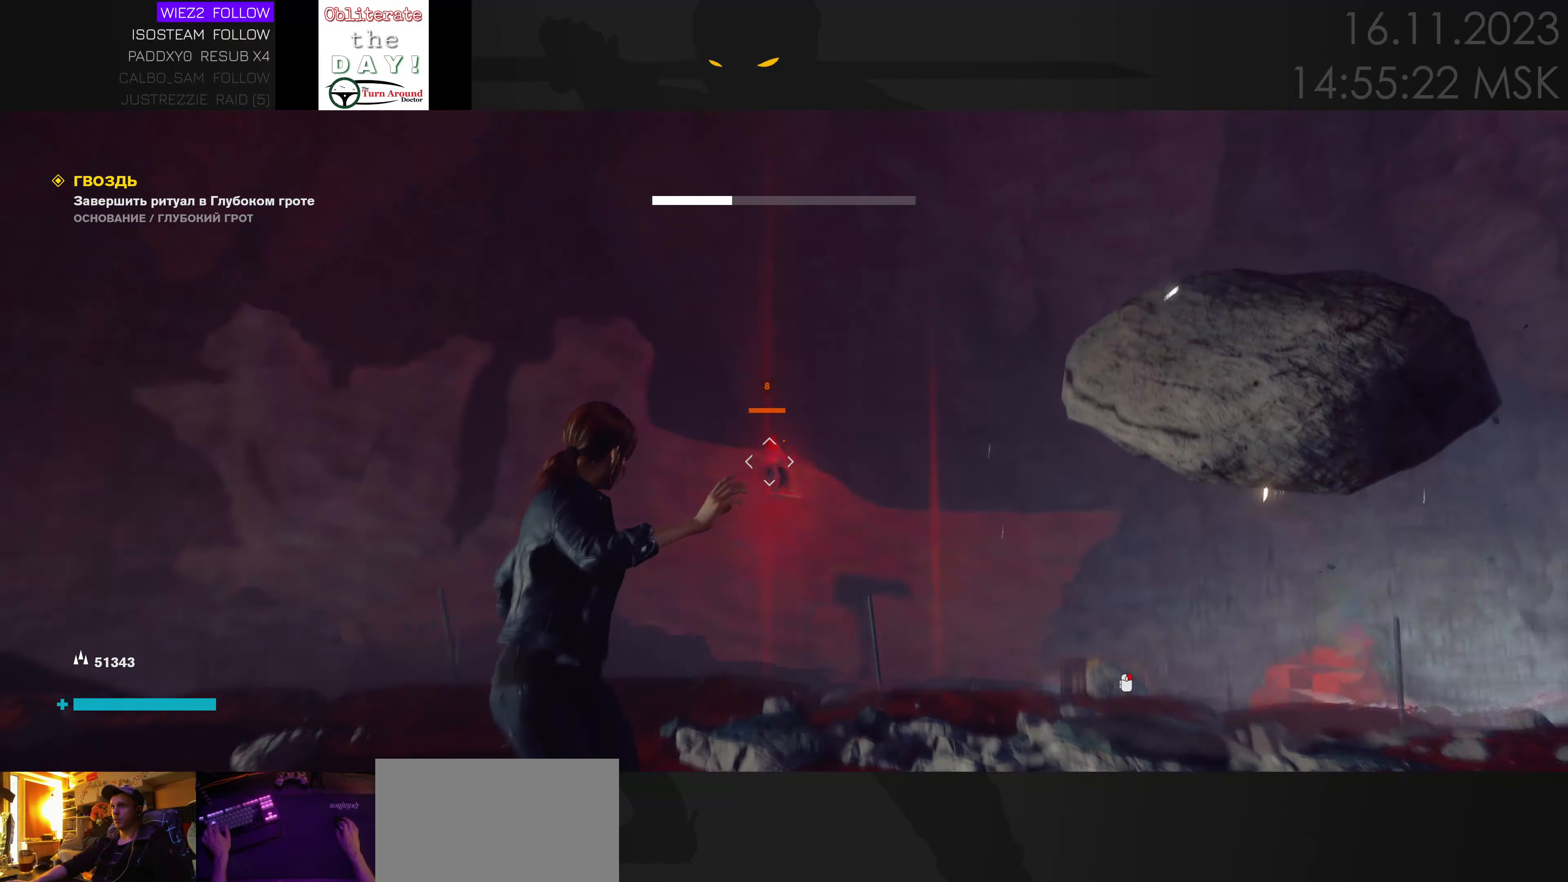
{"keys": ["a", "s"], "mouse": [], "events": [[133, "s", "down"]]}
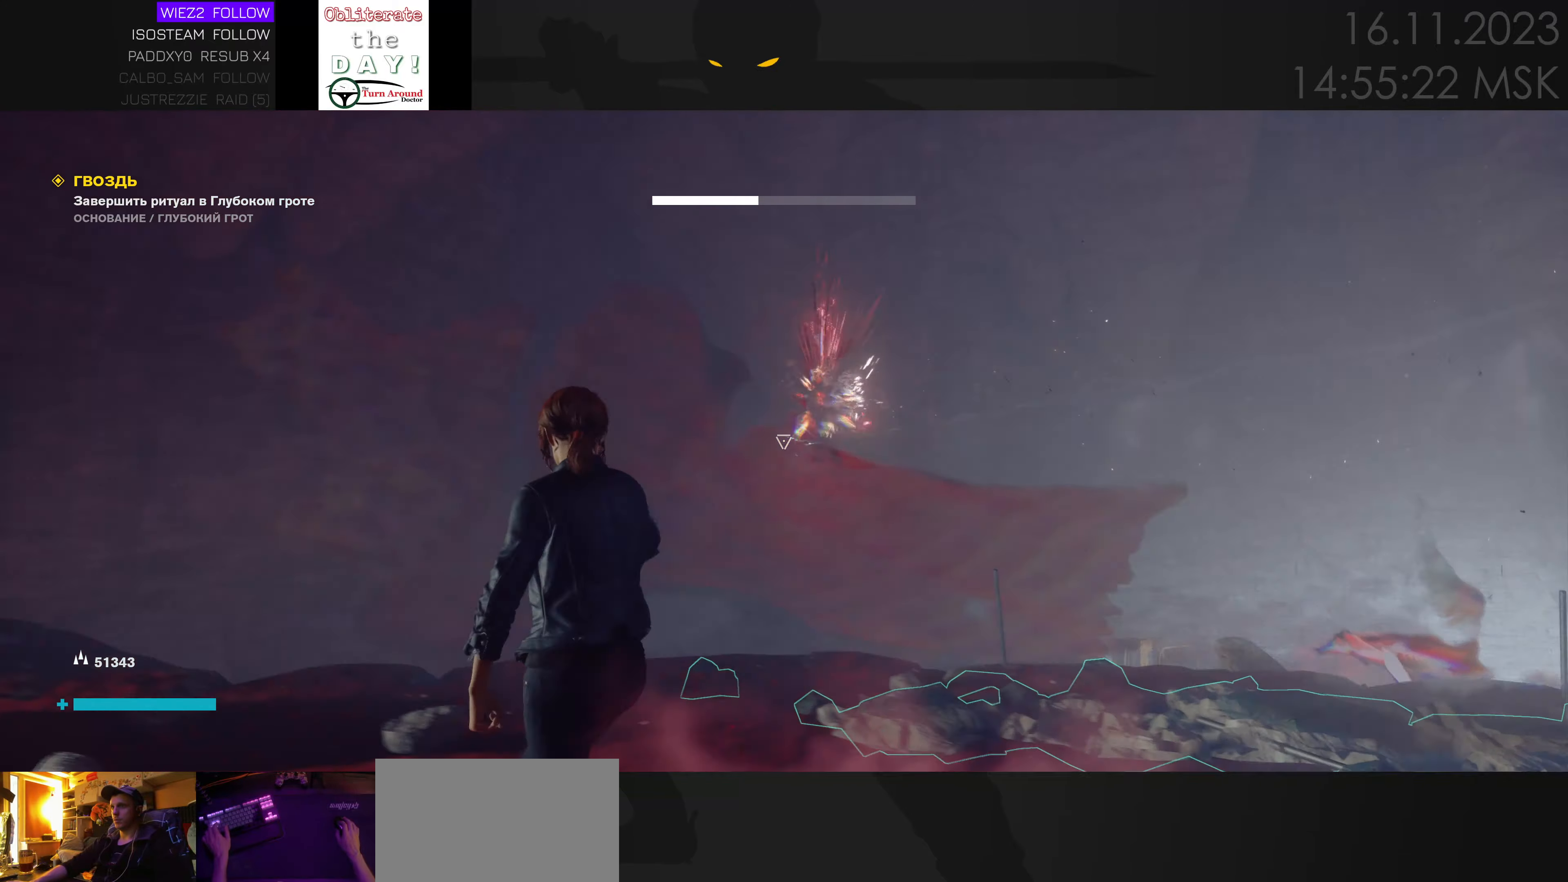
{"keys": ["d", "w"], "mouse": [], "events": [[100, "e", "down"], [183, "e", "up"], [233, "a", "up"], [267, "s", "up"], [317, "d", "down"], [400, "w", "down"]]}
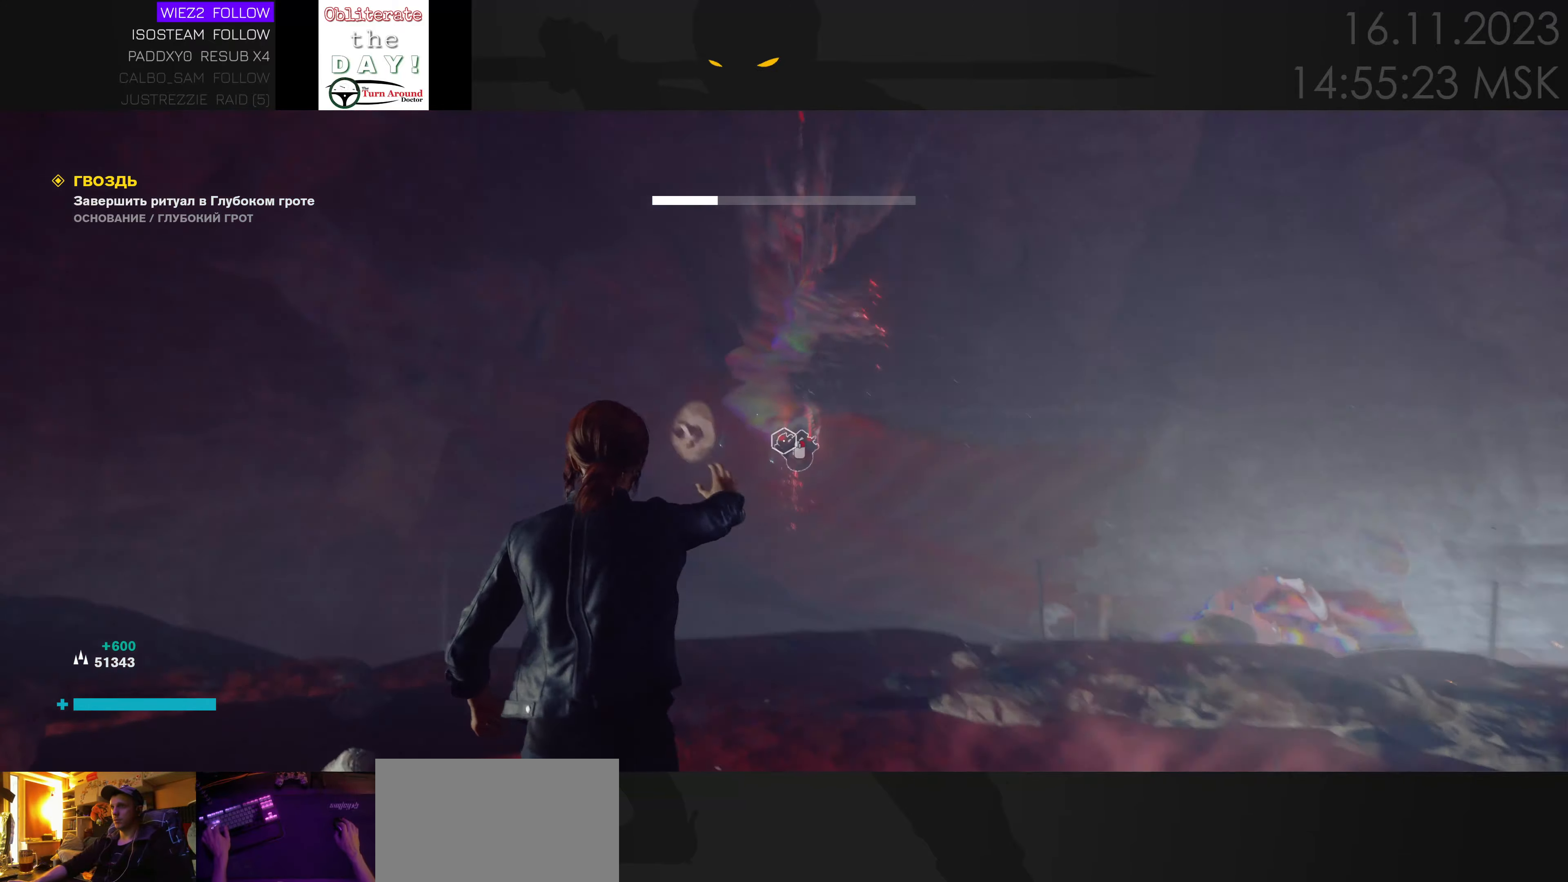
{"keys": ["d", "w"], "mouse": [], "events": []}
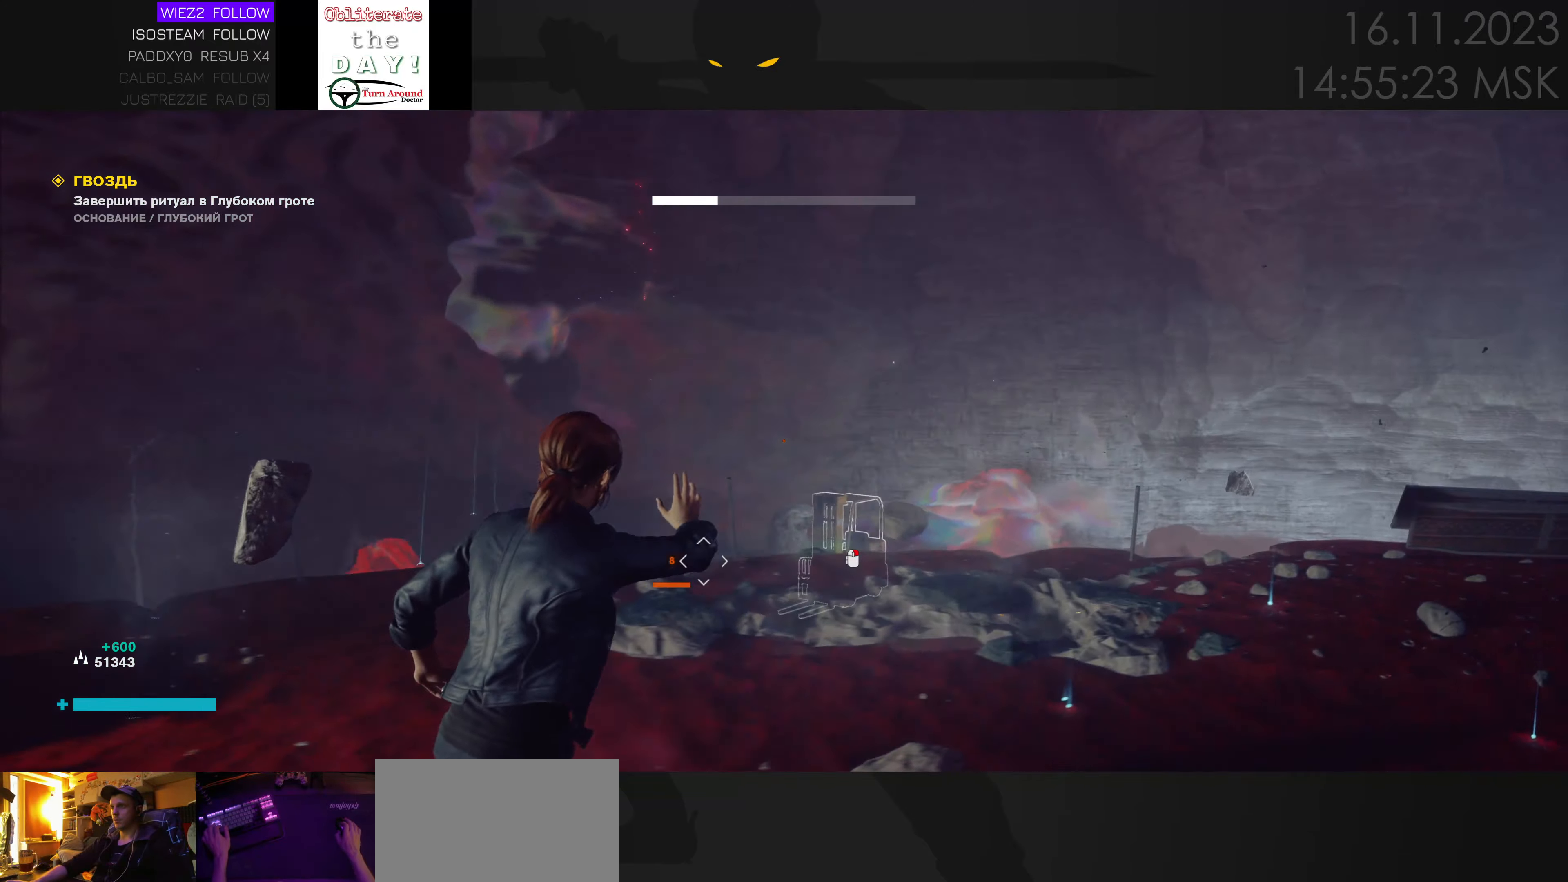
{"keys": ["d"], "mouse": [], "events": [[50, "w", "up"], [217, "s", "down"], [450, "s", "up"]]}